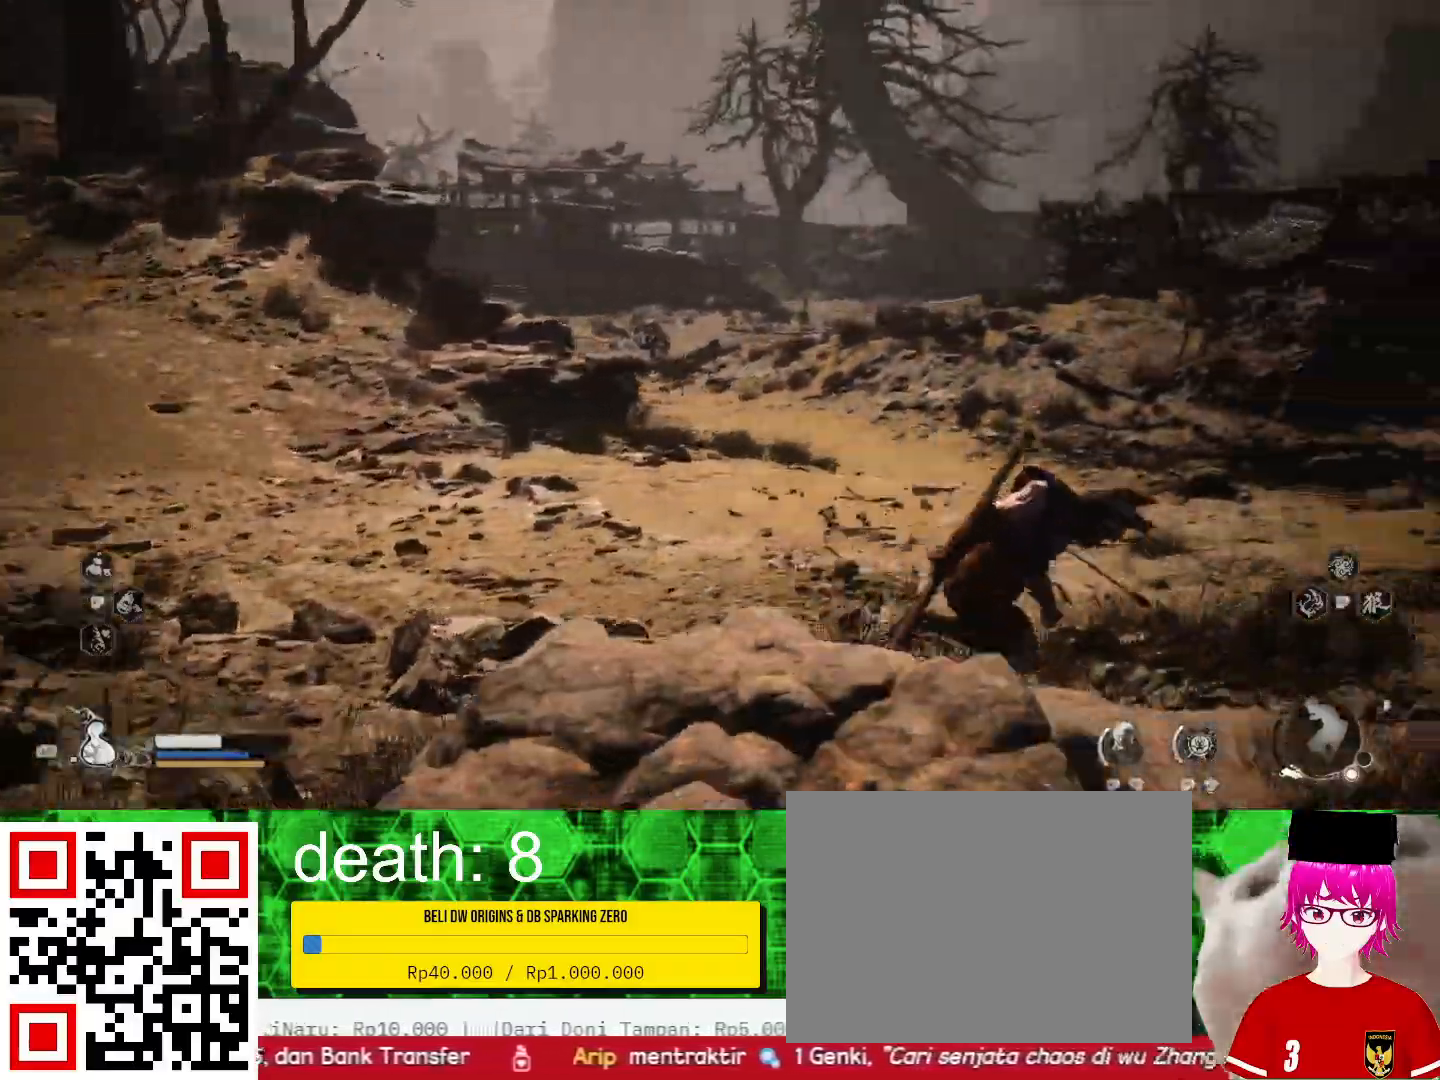
Gameplay with a controller (PlayStation layout); each line is a JSON object with the inputs held at the frame after it. "events" lists button and stick changes between this image and that frame as [ms after this image, input, new state], when the widget could be followed in between. Not read: R1.
{"buttons": [], "left_stick": "center", "right_stick": "center", "events": [[233, "left_stick", "center"]]}
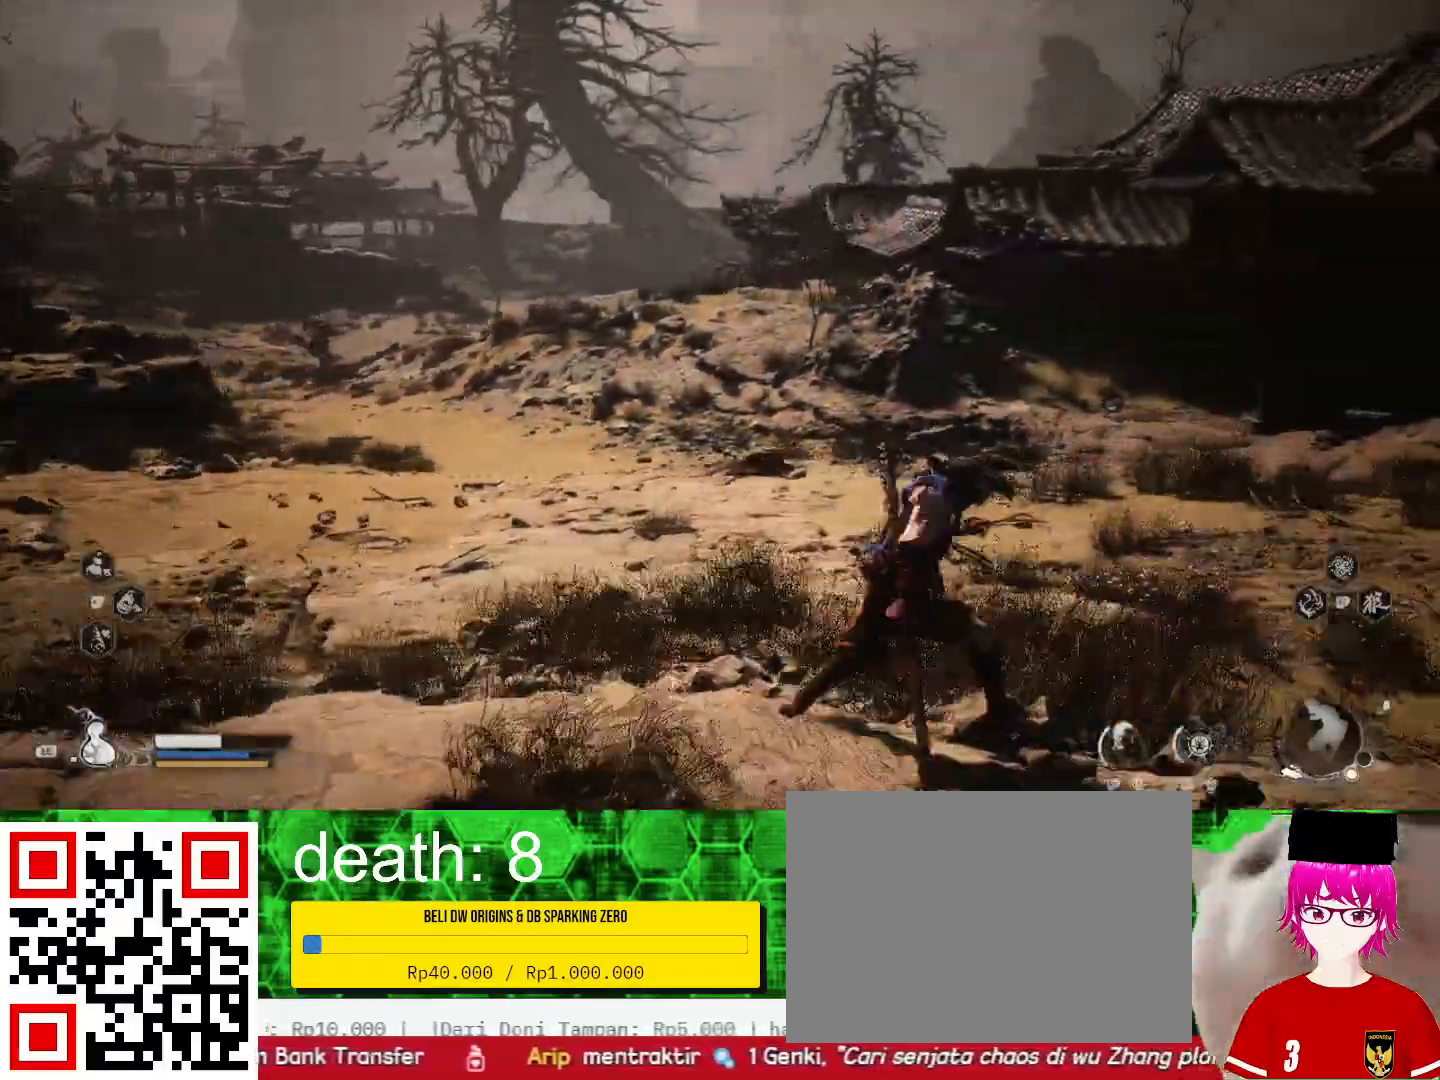
{"buttons": [], "left_stick": "right", "right_stick": "center", "events": [[67, "left_stick", "right"], [67, "right_stick", "left"], [400, "right_stick", "center"]]}
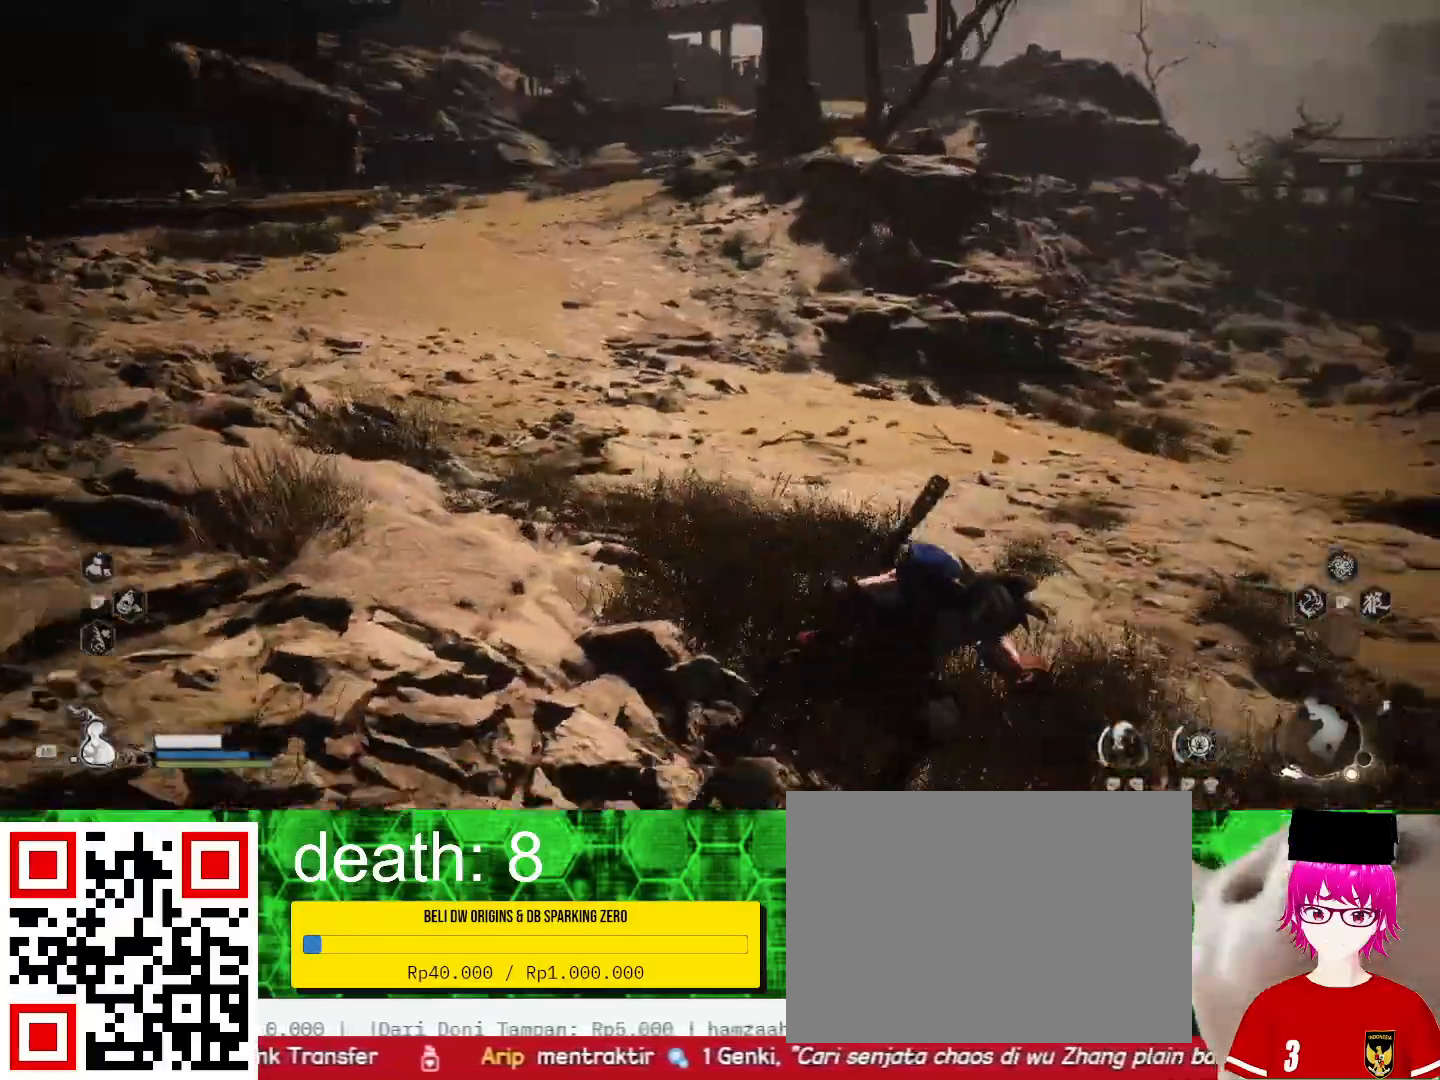
{"buttons": [], "left_stick": "right", "right_stick": "up", "events": [[367, "right_stick", "up"]]}
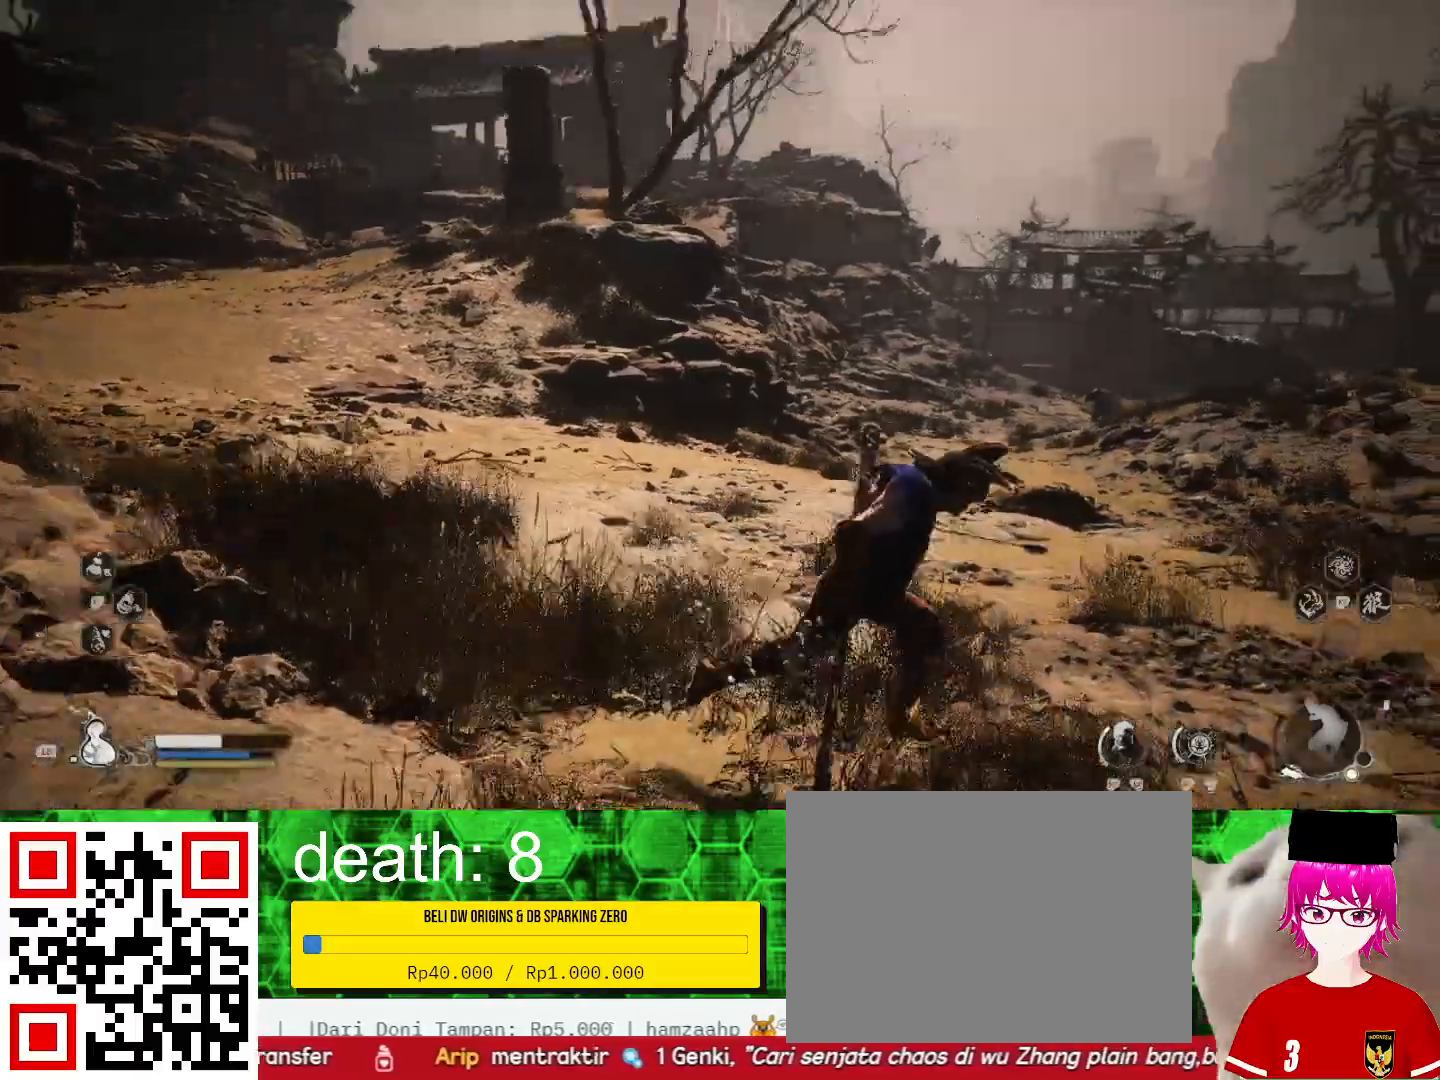
{"buttons": [], "left_stick": "right", "right_stick": "center", "events": [[133, "right_stick", "center"]]}
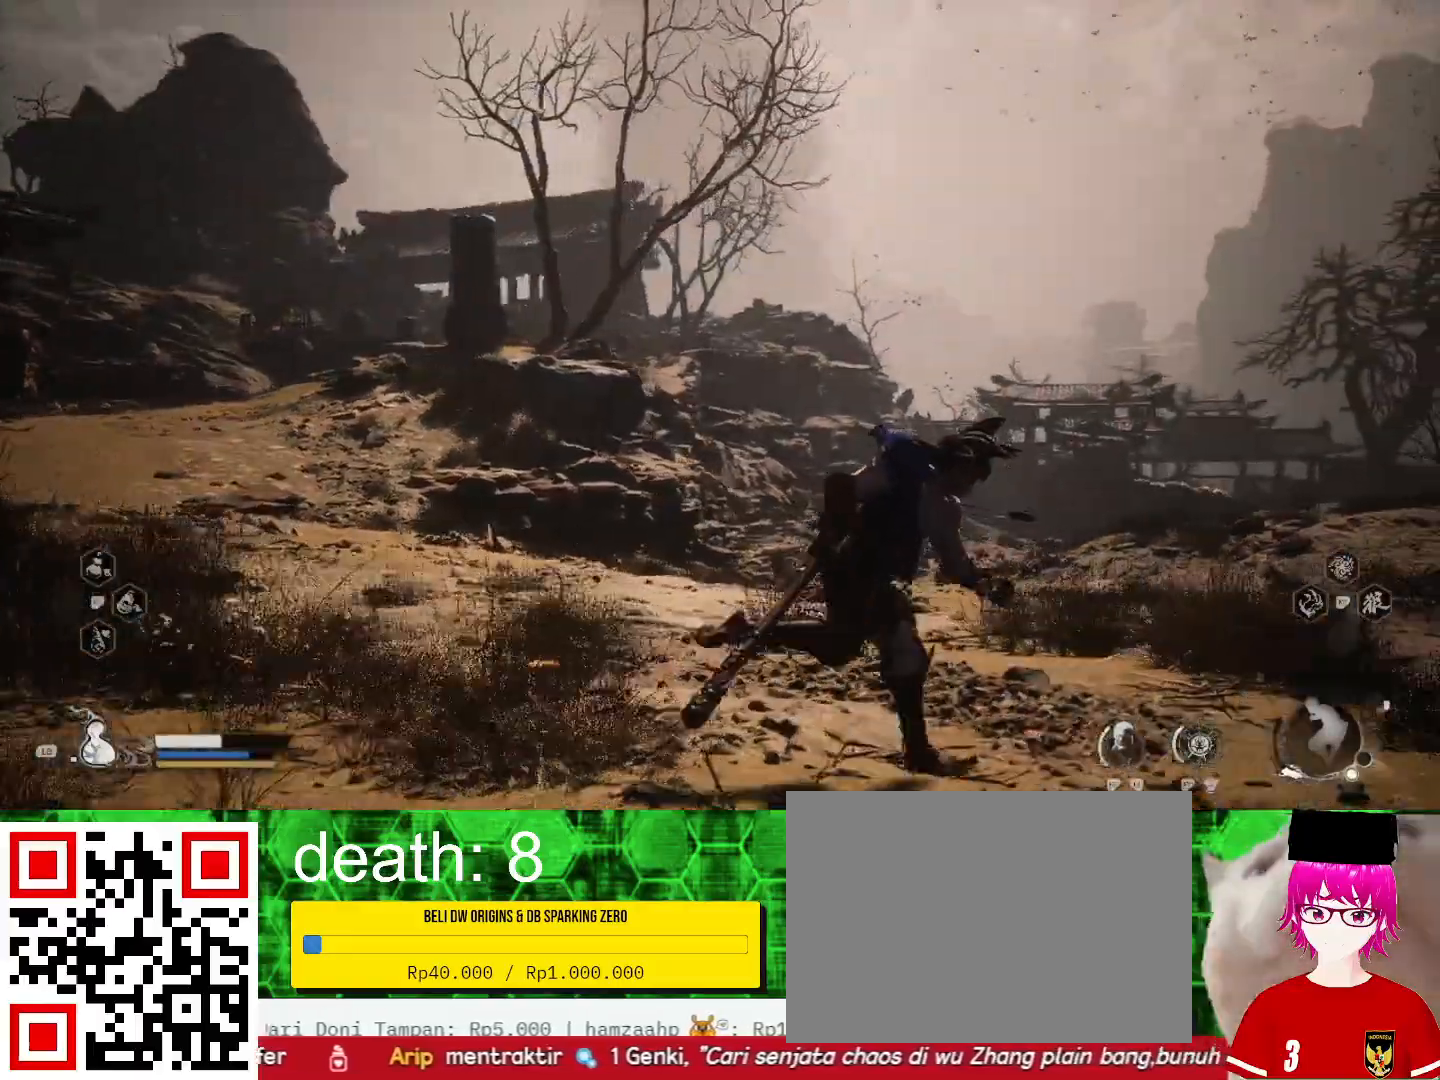
{"buttons": [], "left_stick": "right", "right_stick": "center", "events": []}
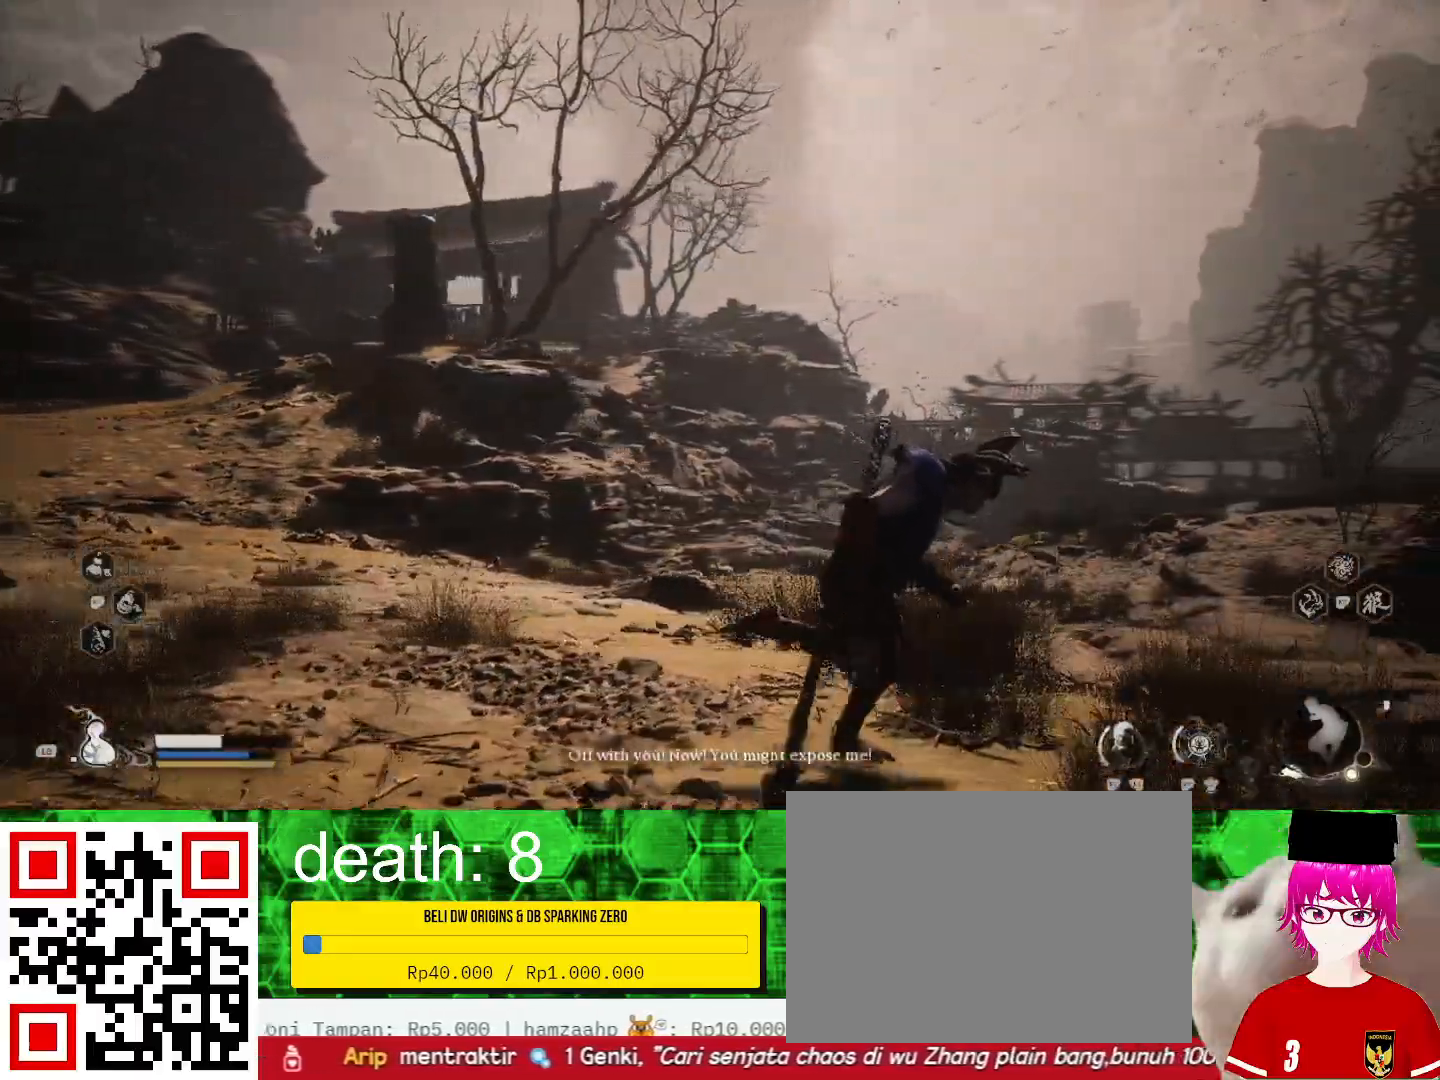
{"buttons": [], "left_stick": "right", "right_stick": "down-right", "events": [[333, "right_stick", "down-right"]]}
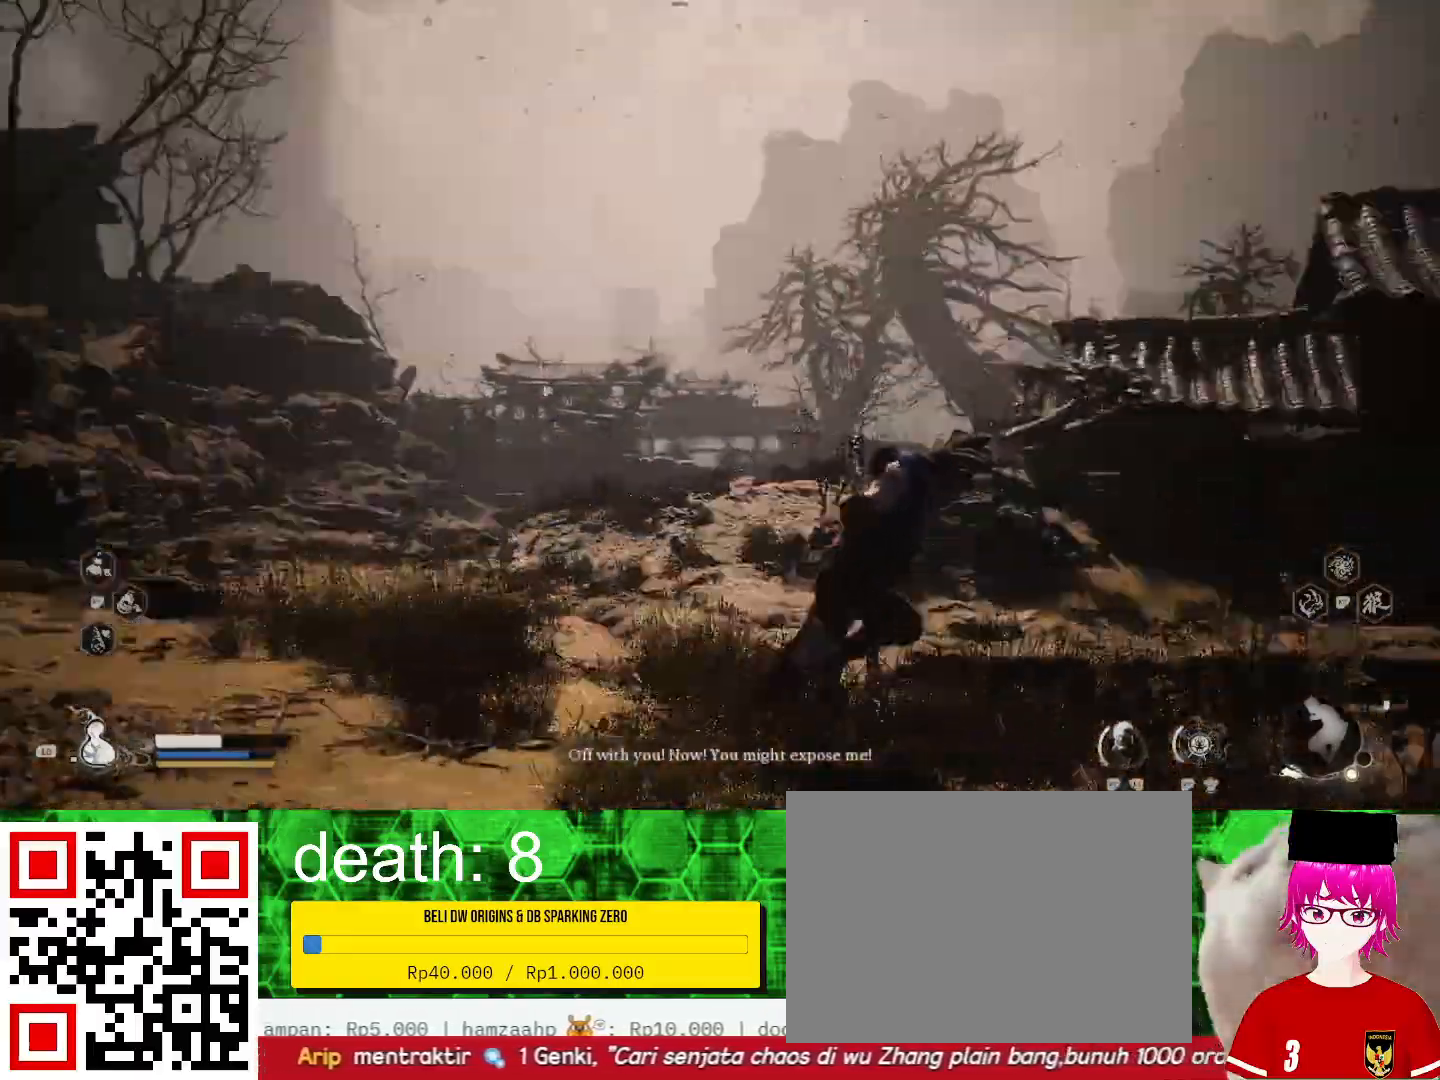
{"buttons": [], "left_stick": "right", "right_stick": "center", "events": [[100, "right_stick", "center"]]}
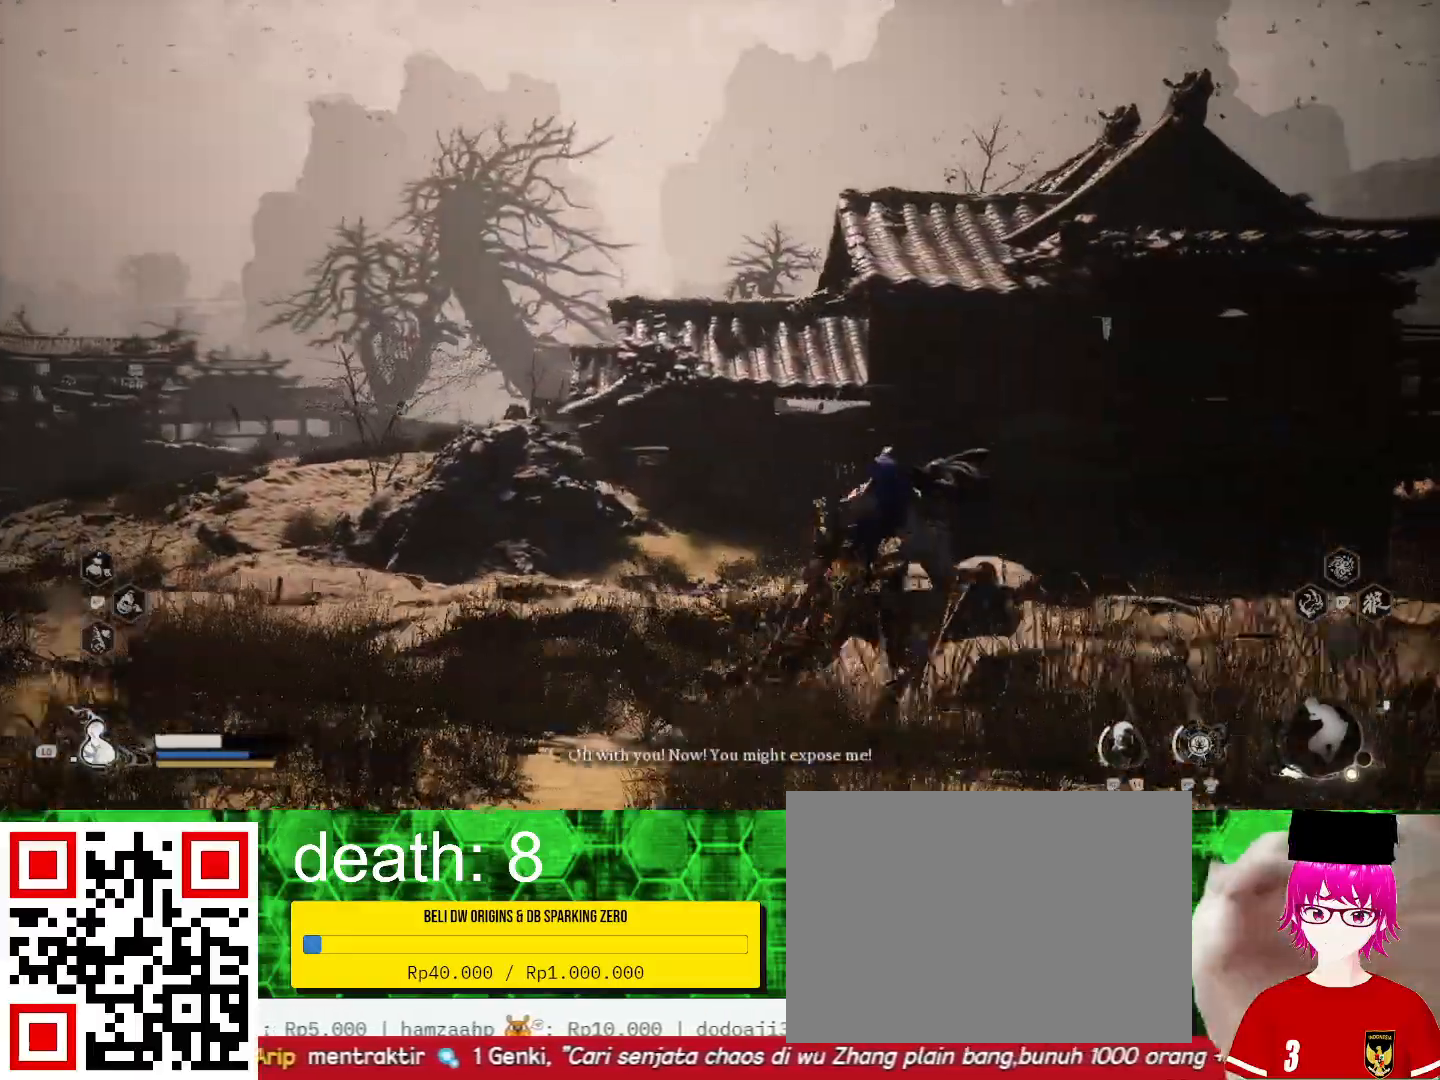
{"buttons": [], "left_stick": "right", "right_stick": "center", "events": []}
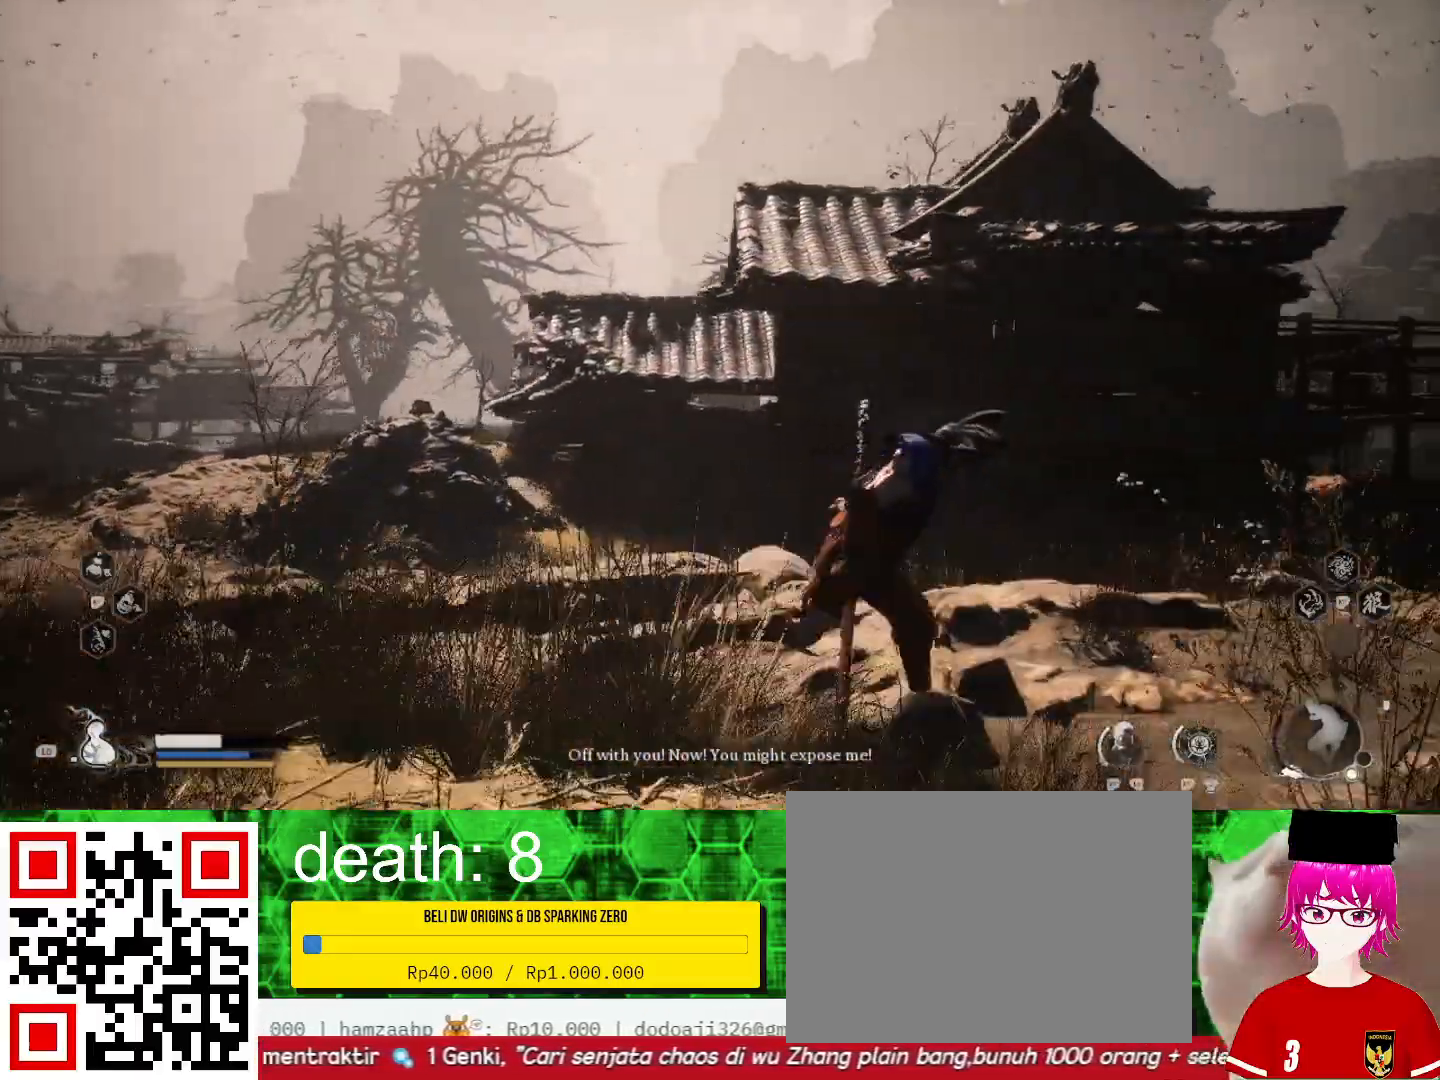
{"buttons": [], "left_stick": "right", "right_stick": "center", "events": []}
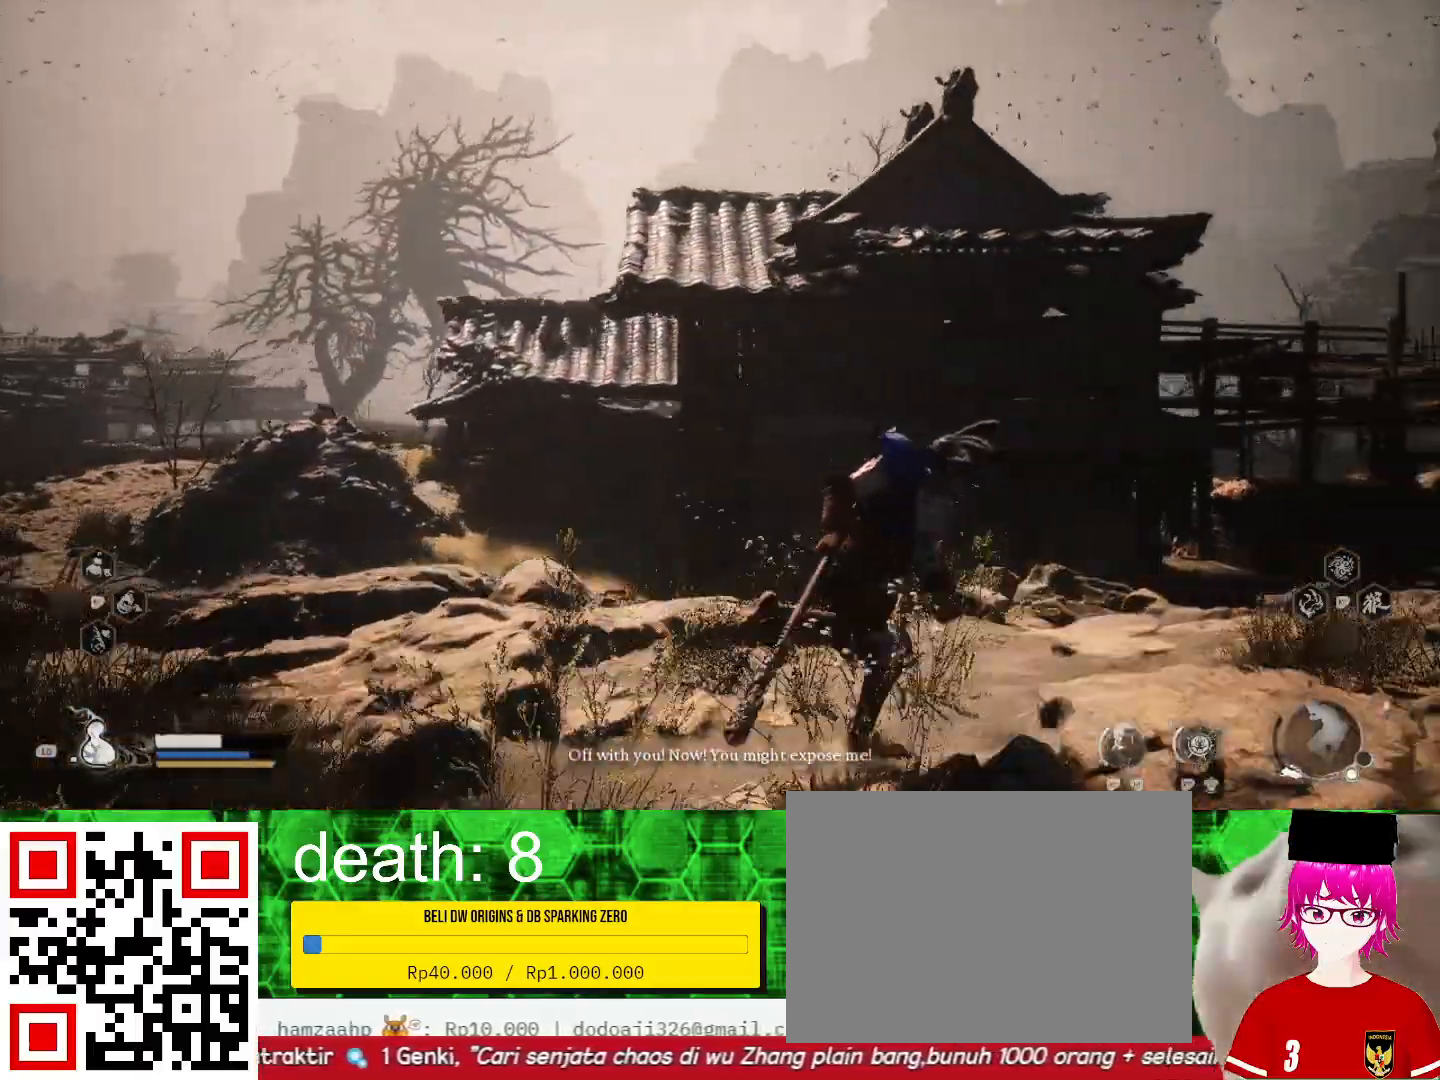
{"buttons": [], "left_stick": "right", "right_stick": "center", "events": []}
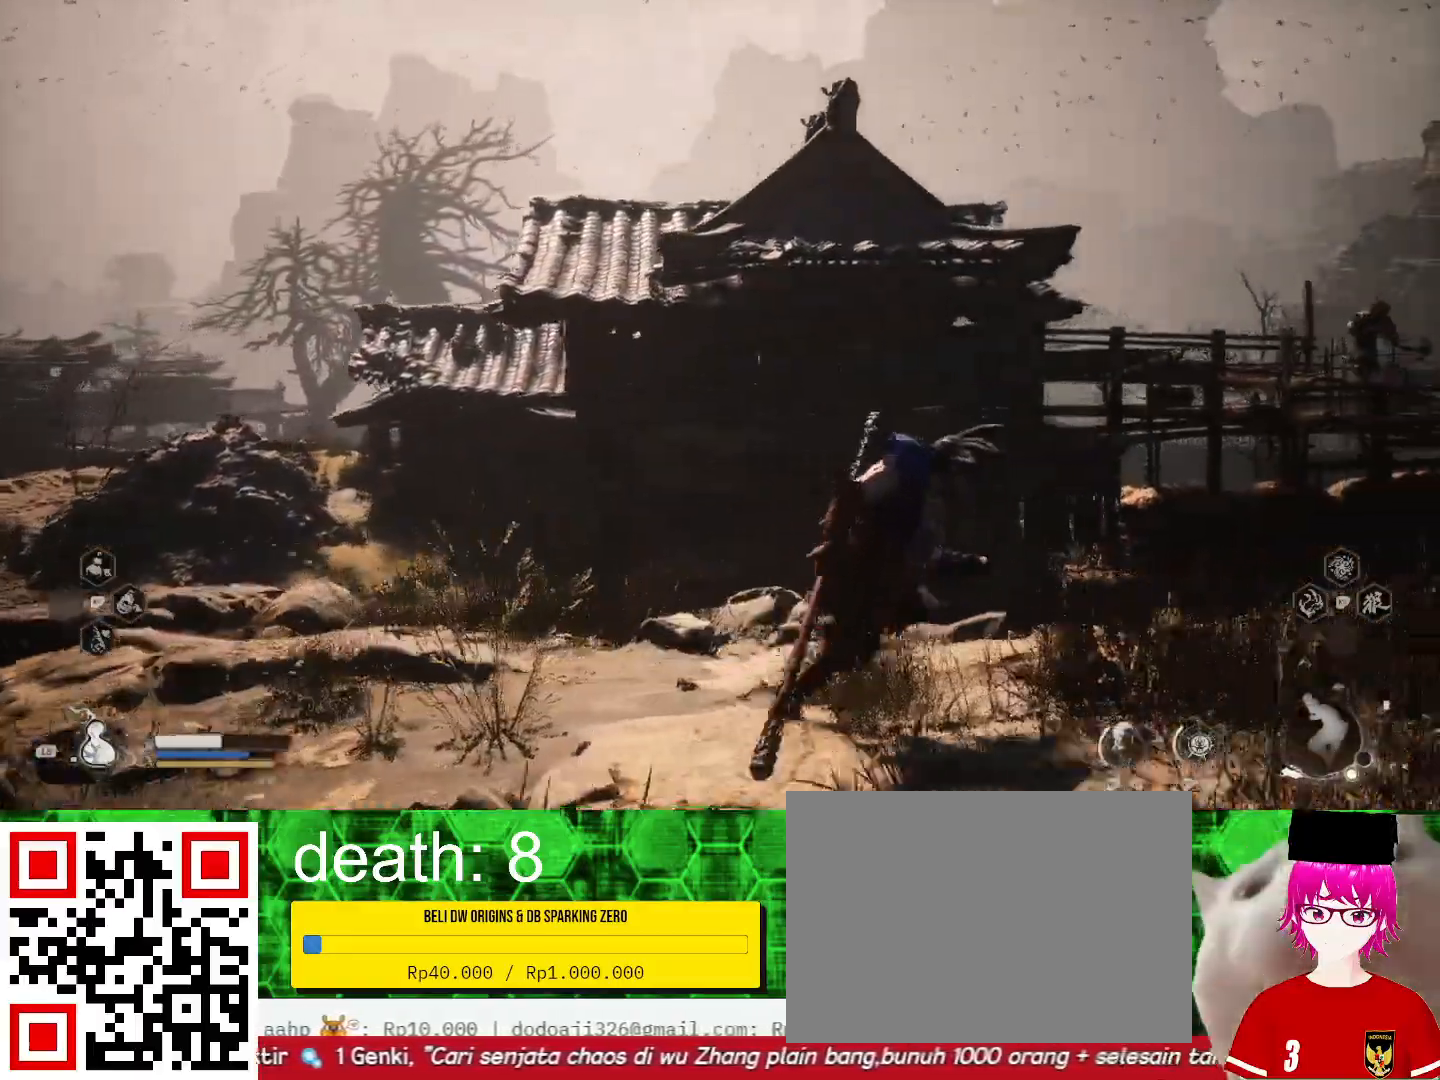
{"buttons": [], "left_stick": "up-right", "right_stick": "center", "events": [[333, "left_stick", "up-right"]]}
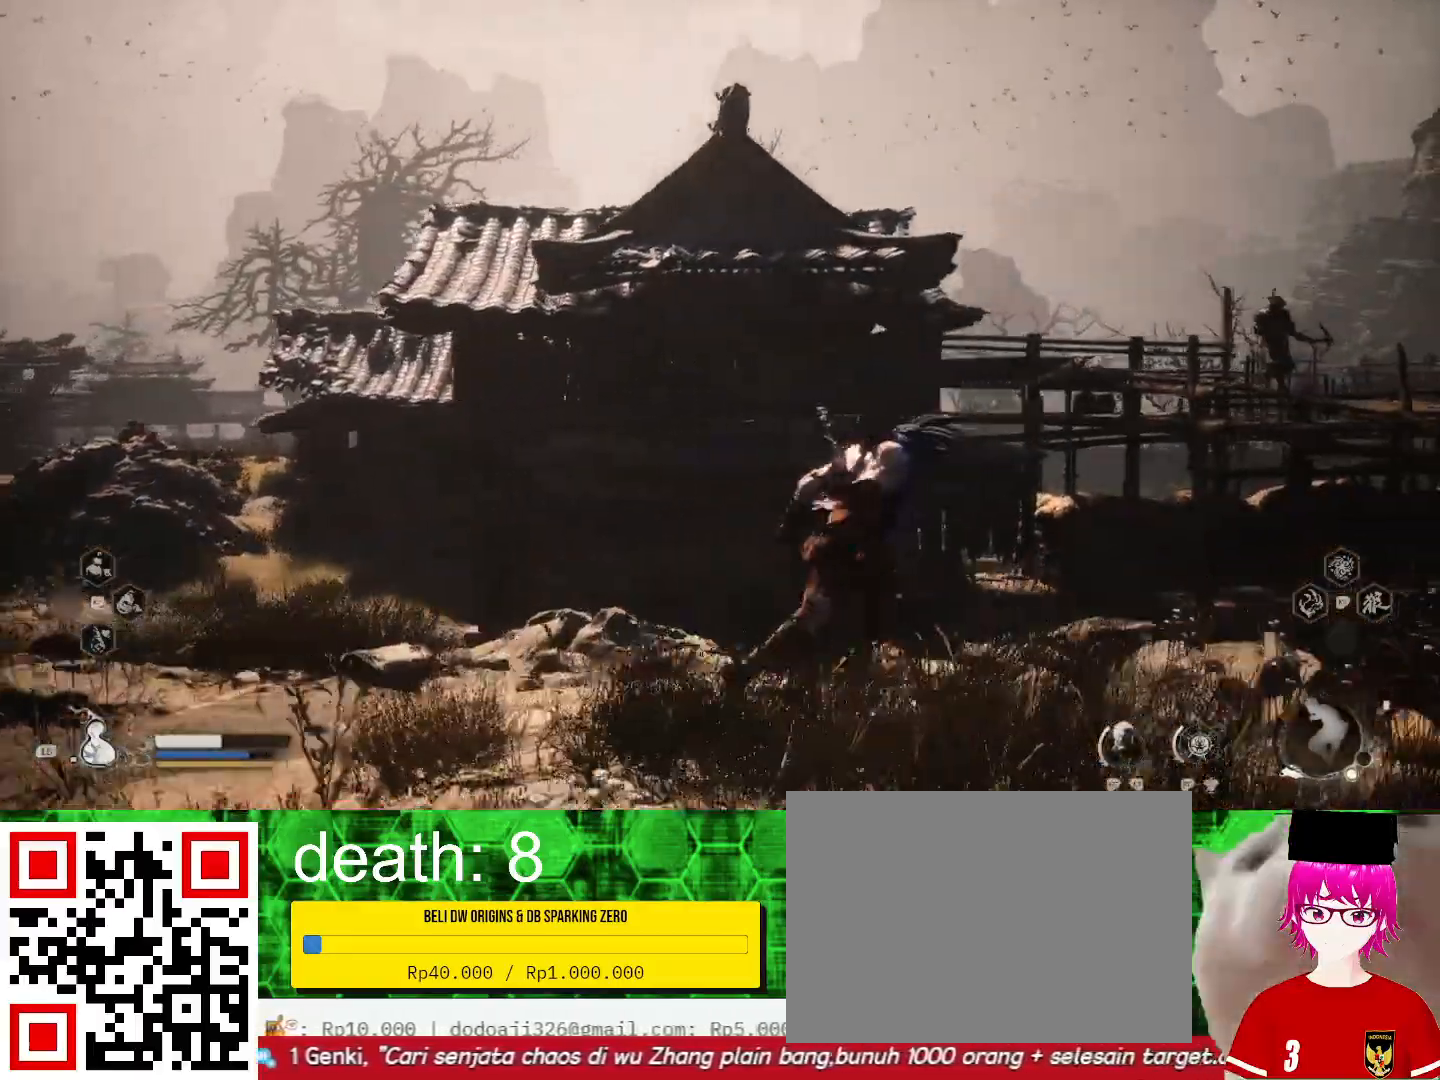
{"buttons": [], "left_stick": "right", "right_stick": "center", "events": [[200, "left_stick", "right"]]}
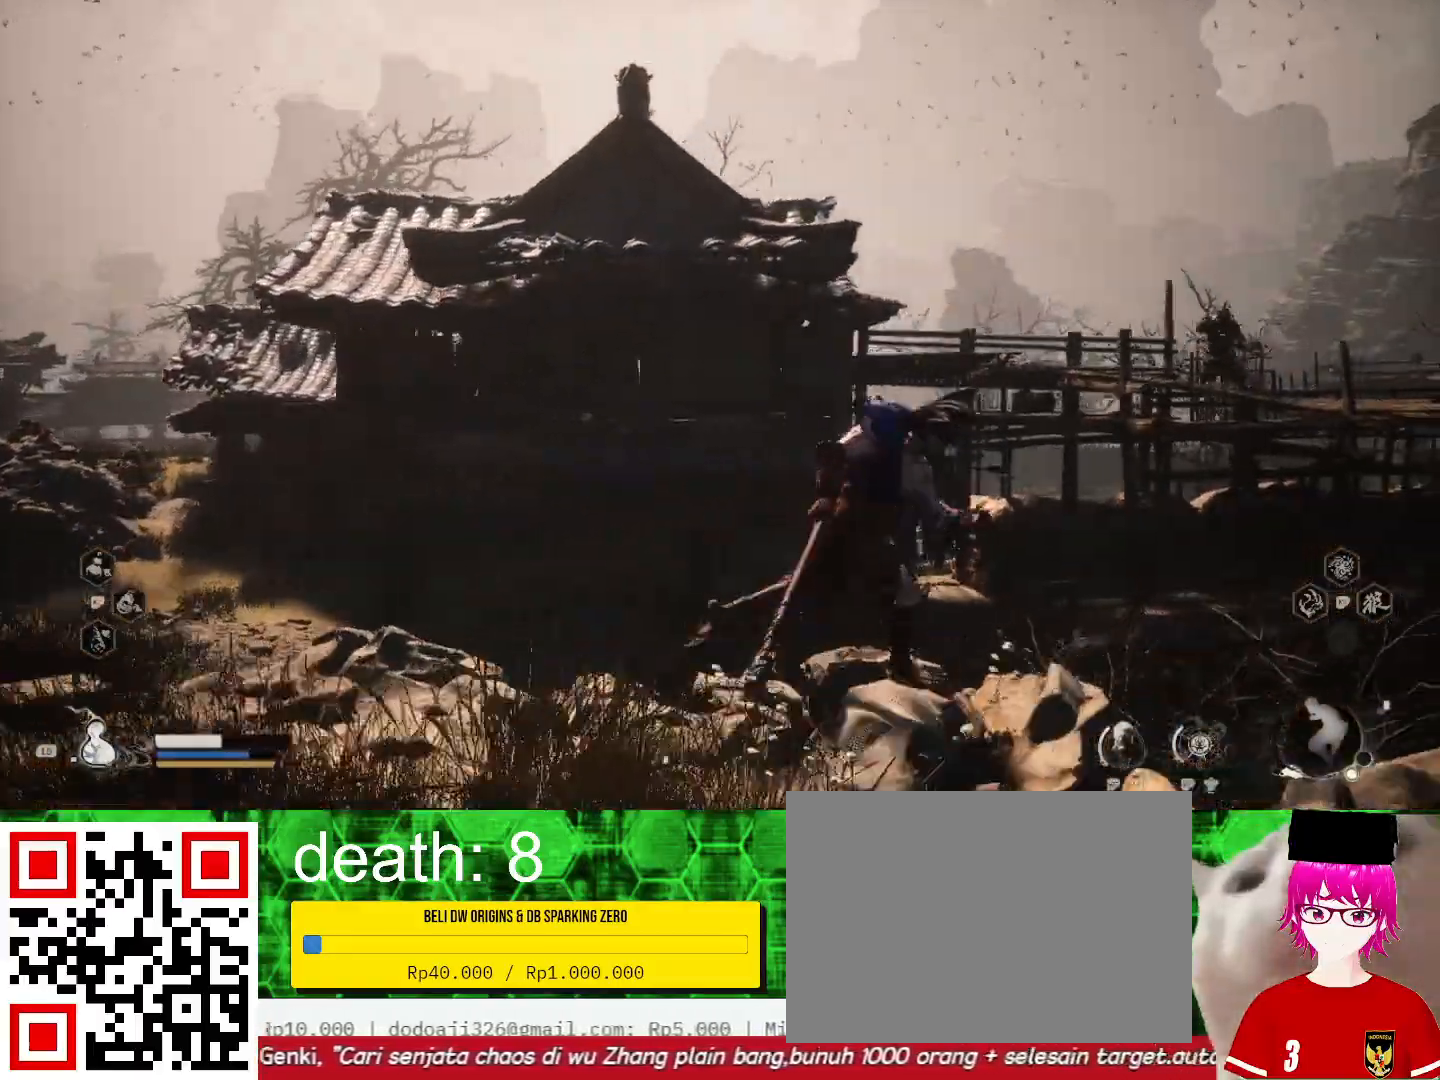
{"buttons": [], "left_stick": "up-right", "right_stick": "center", "events": [[100, "right_stick", "down-right"], [200, "left_stick", "up-right"], [333, "right_stick", "center"]]}
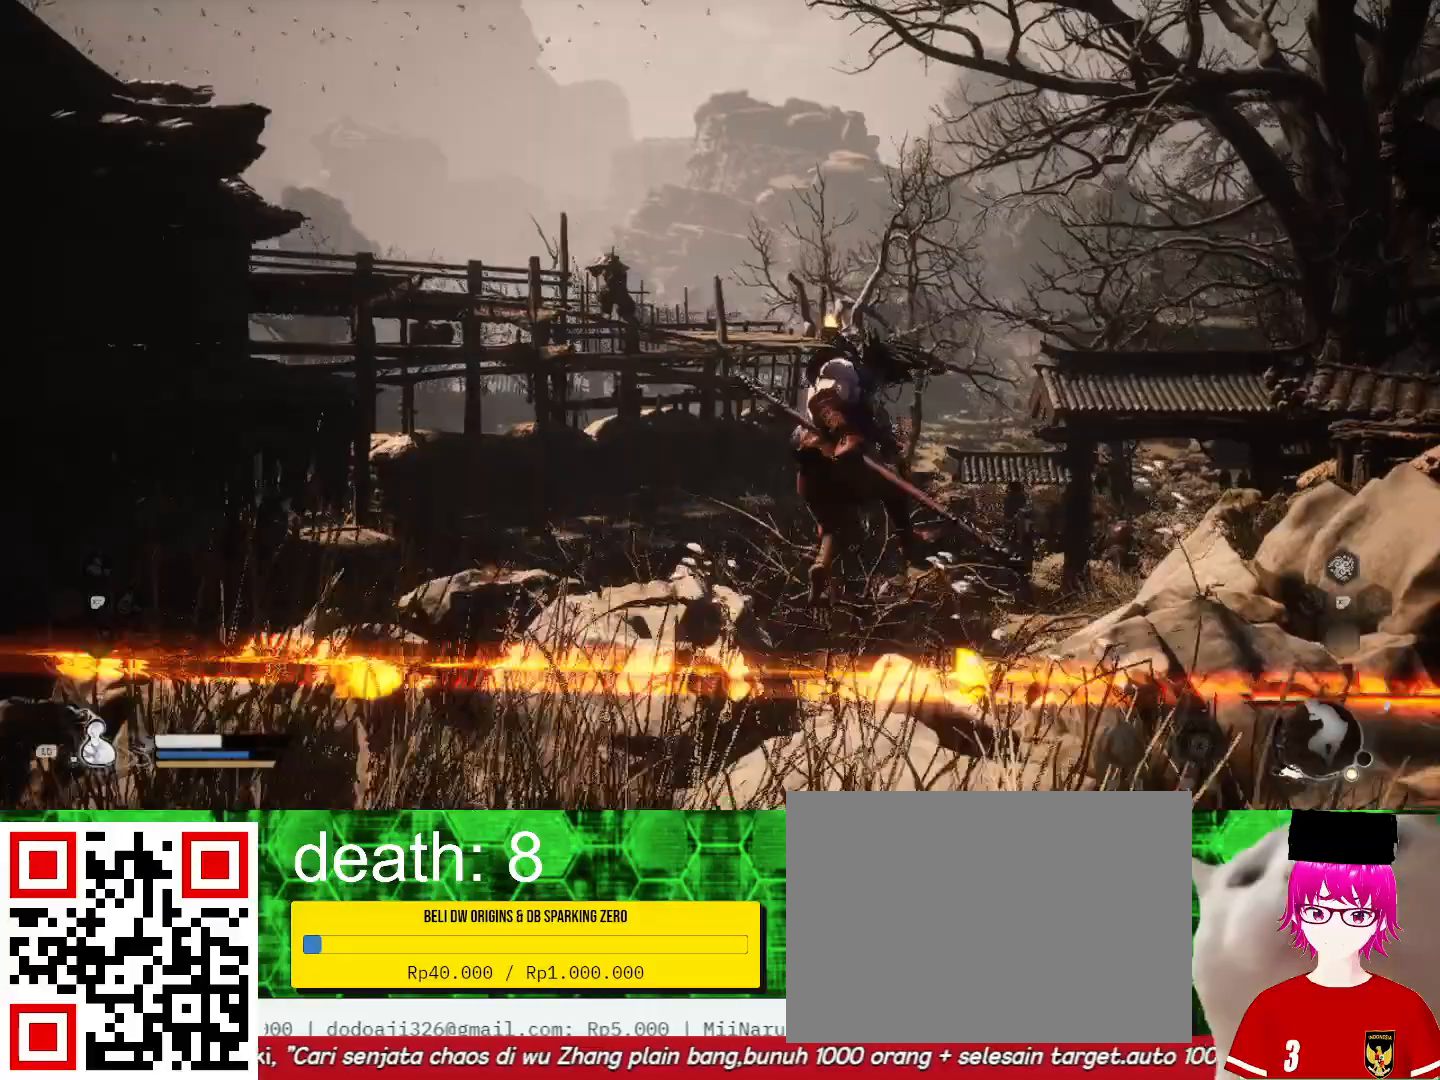
{"buttons": [], "left_stick": "up", "right_stick": "center", "events": [[233, "left_stick", "up"]]}
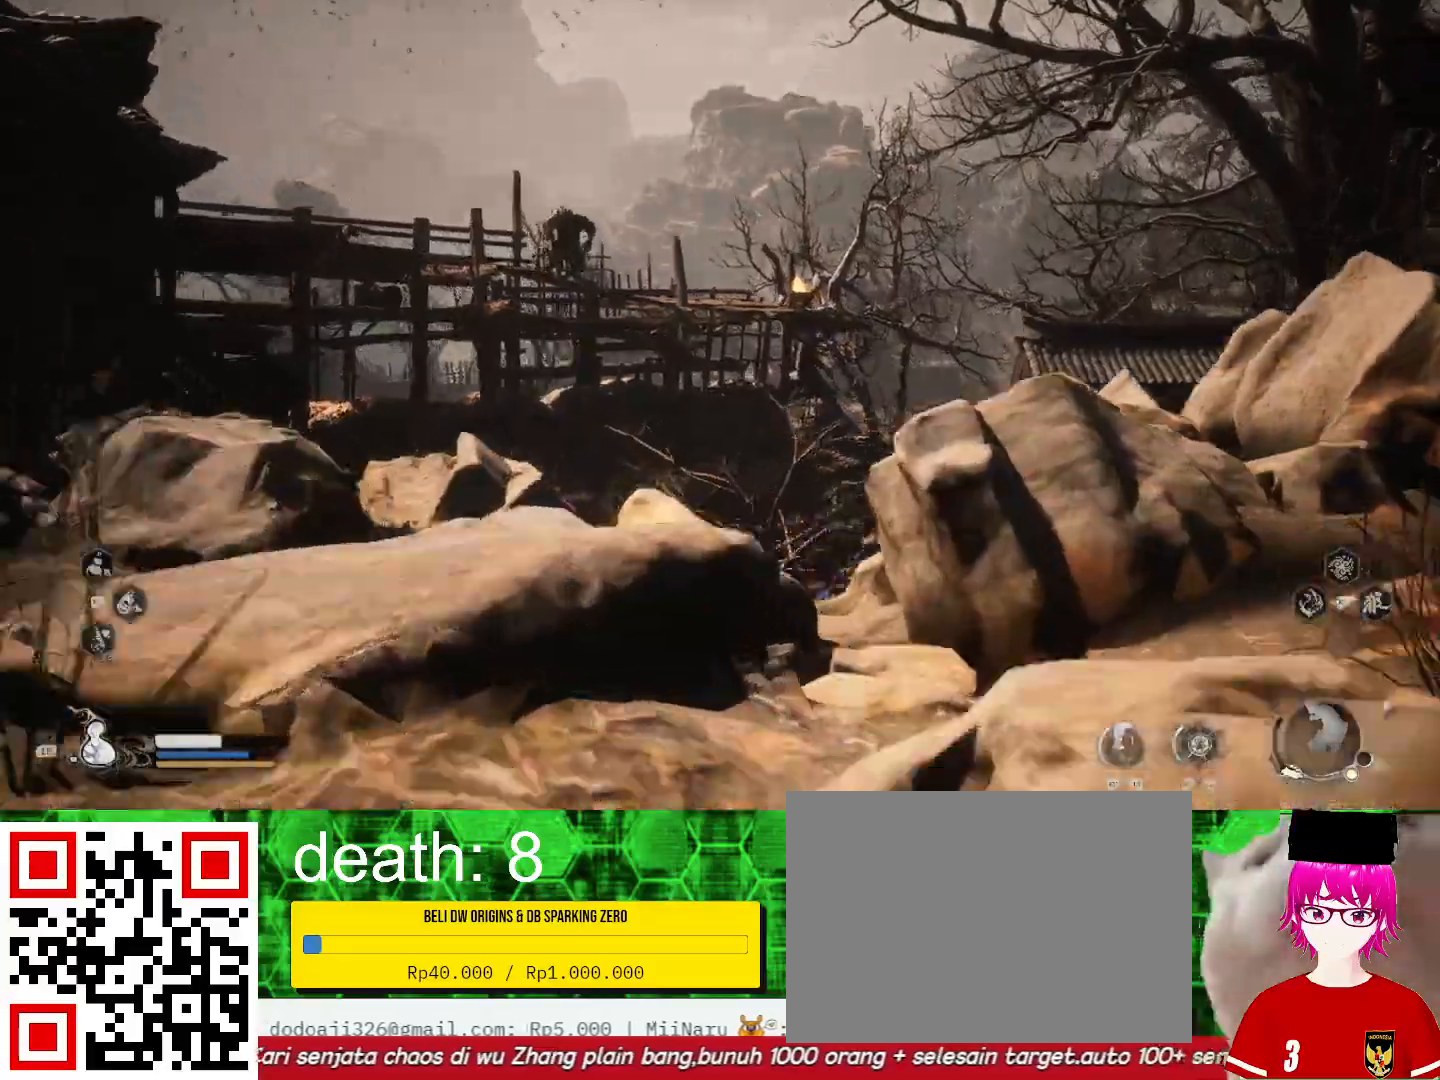
{"buttons": [], "left_stick": "up", "right_stick": "down", "events": [[400, "right_stick", "down"]]}
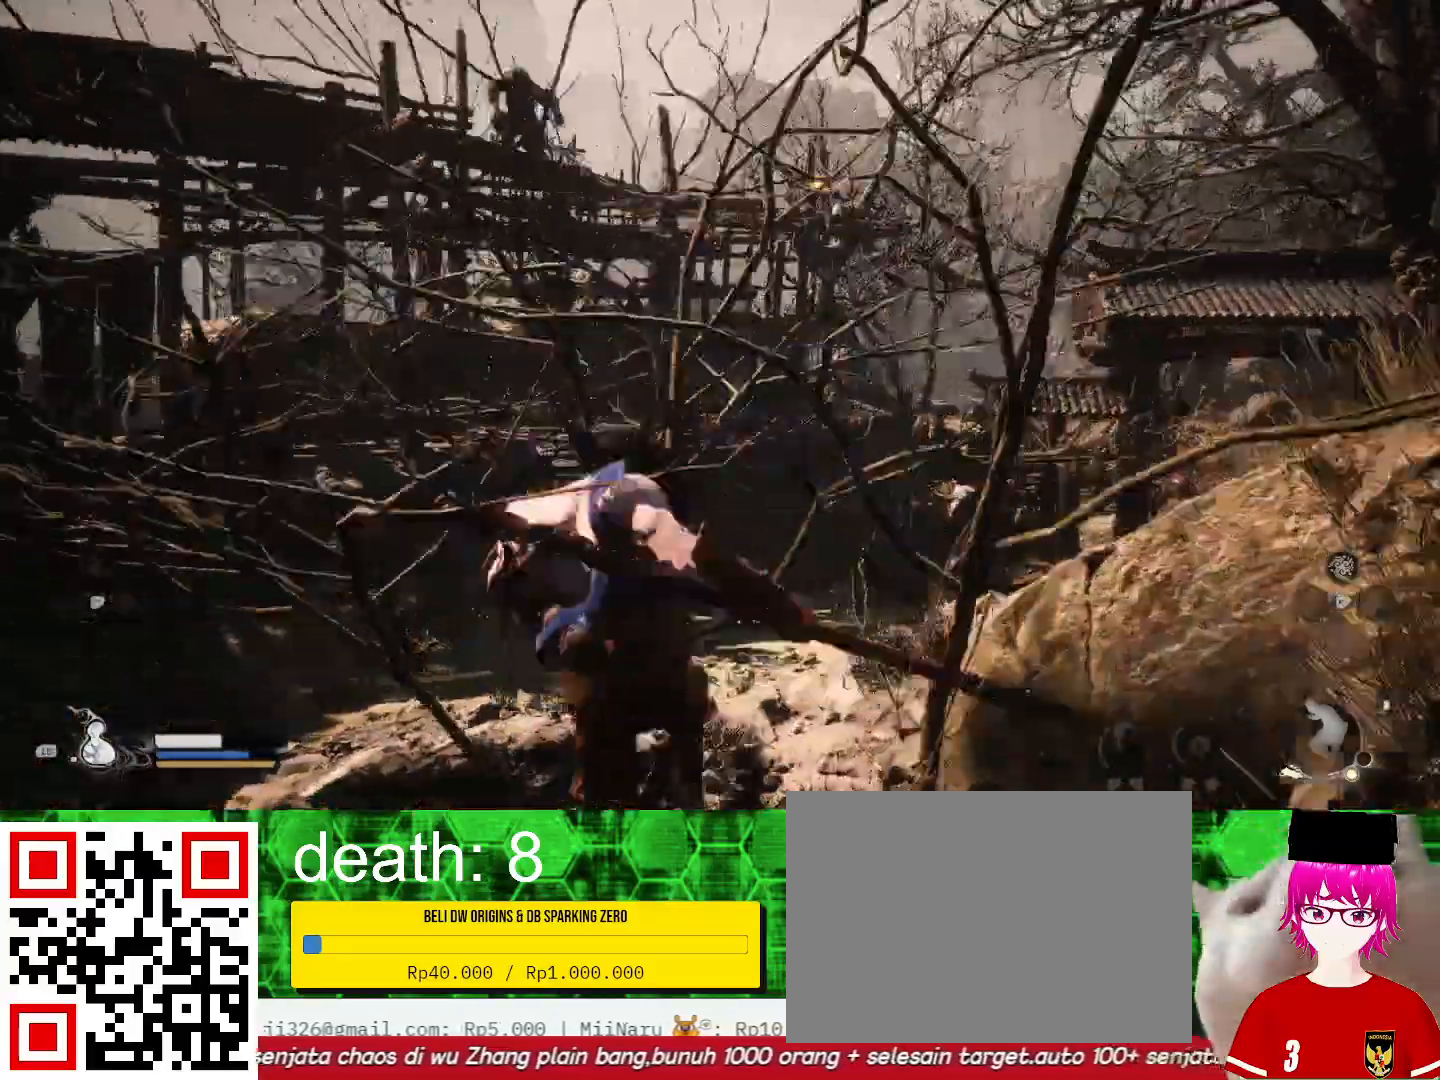
{"buttons": [], "left_stick": "up", "right_stick": "center", "events": [[133, "right_stick", "center"]]}
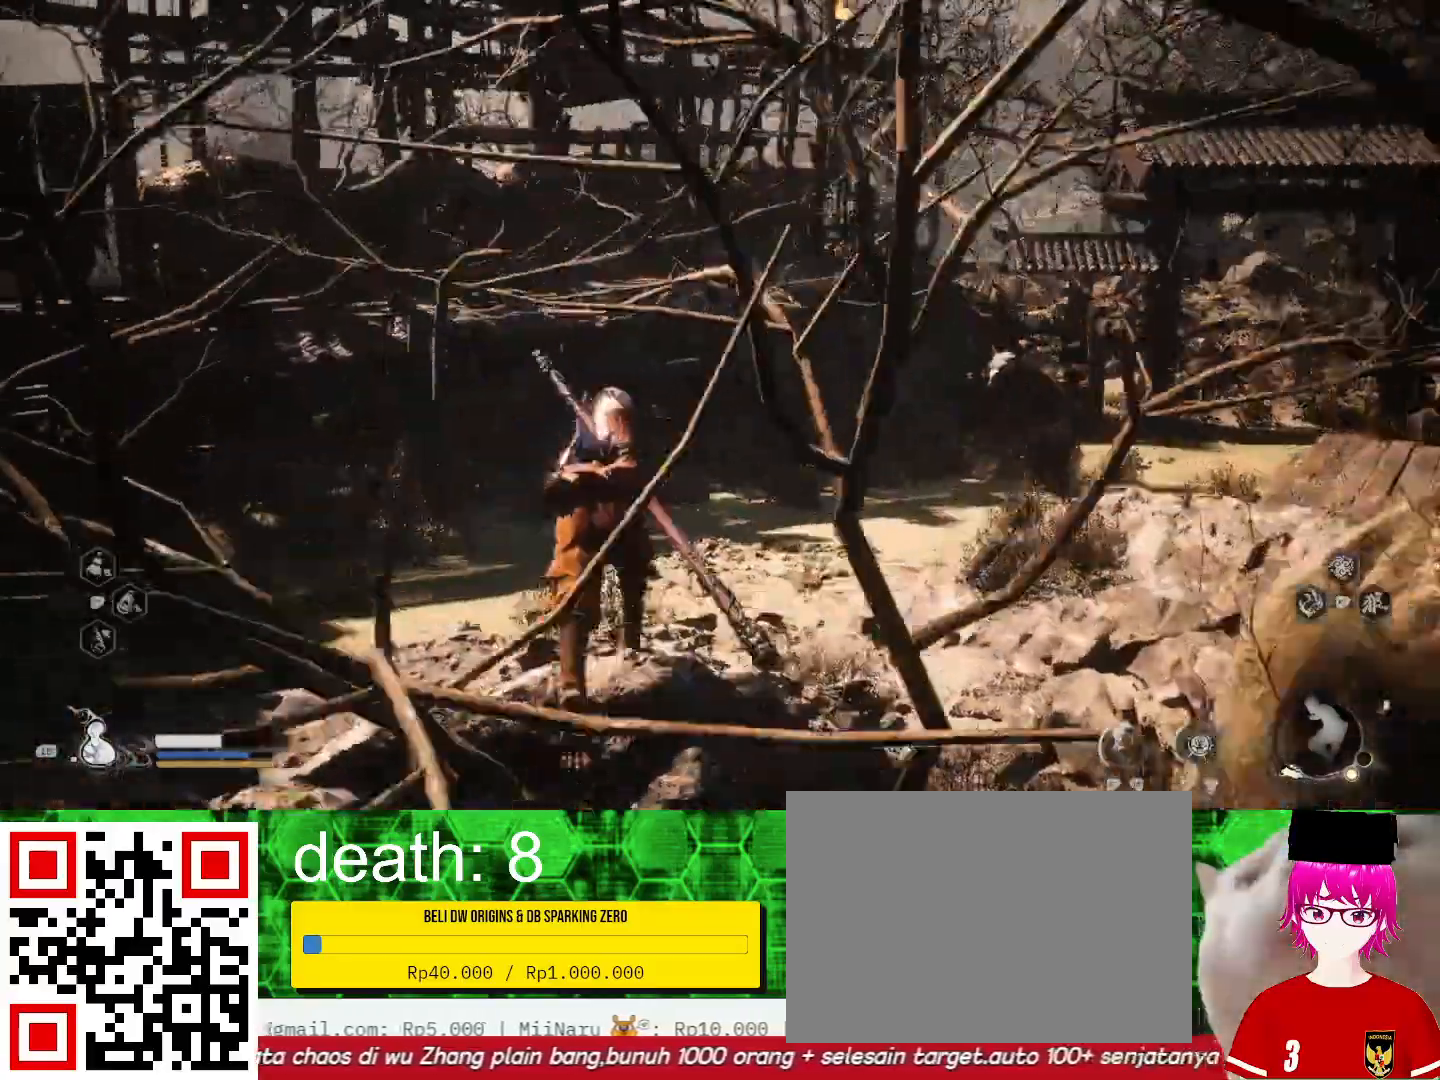
{"buttons": [], "left_stick": "up-right", "right_stick": "center", "events": [[467, "left_stick", "up-right"]]}
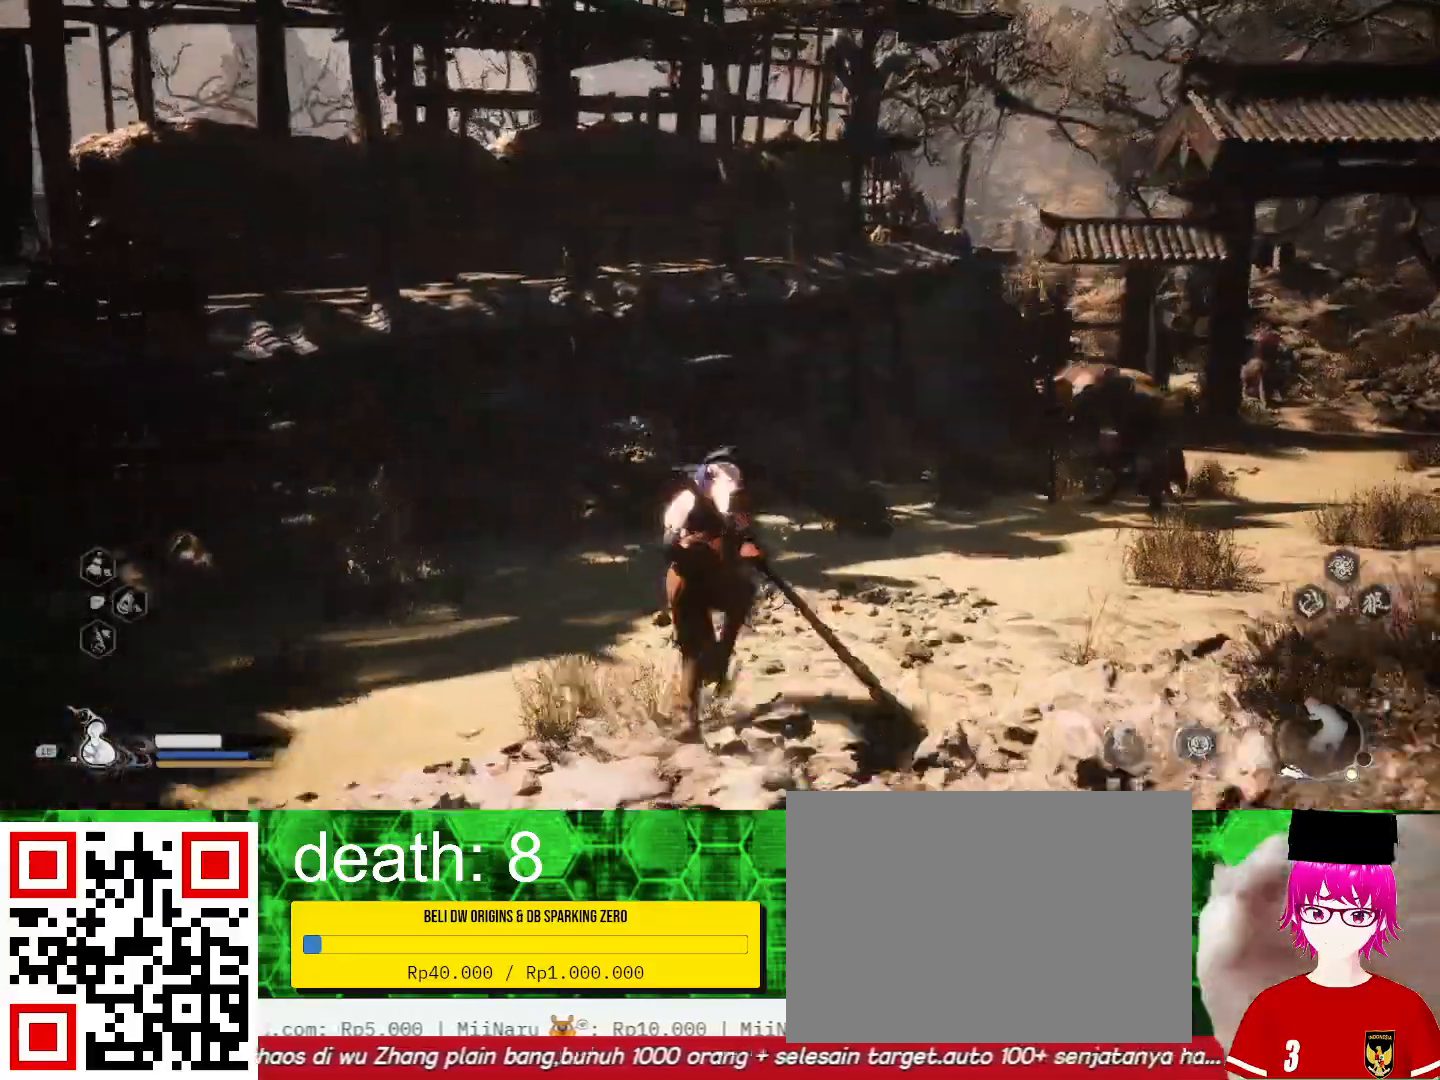
{"buttons": [], "left_stick": "up-right", "right_stick": "center", "events": []}
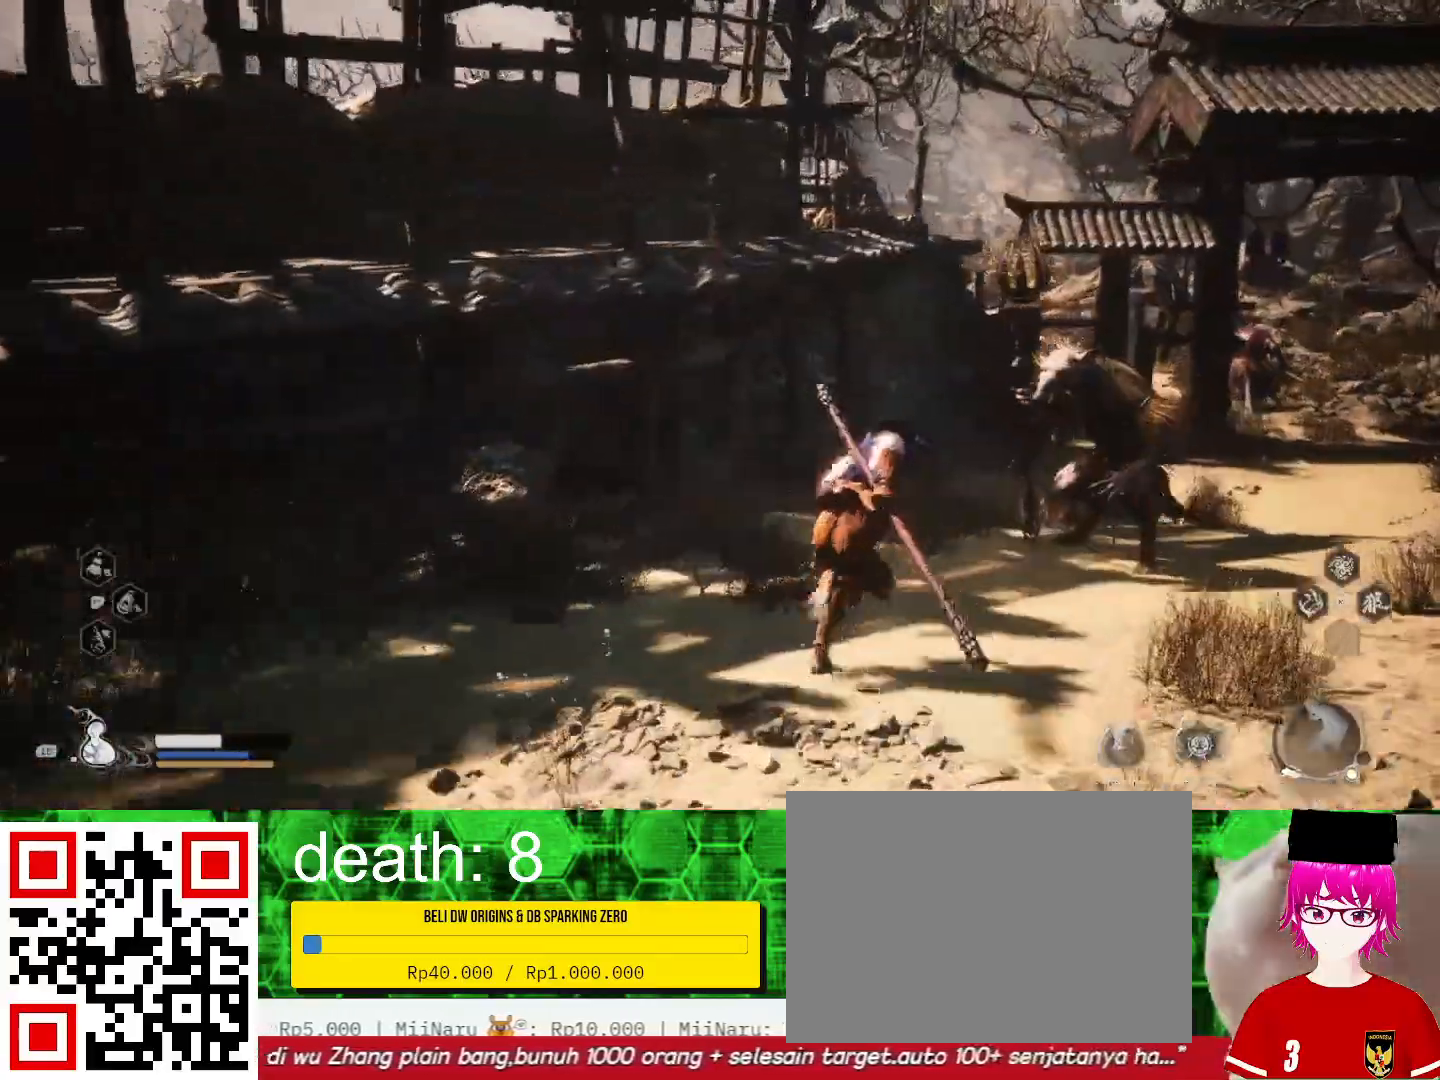
{"buttons": ["SQUARE"], "left_stick": "up-right", "right_stick": "center", "events": [[67, "SQUARE", "down"], [200, "SQUARE", "up"], [267, "SQUARE", "down"], [367, "SQUARE", "up"], [467, "SQUARE", "down"]]}
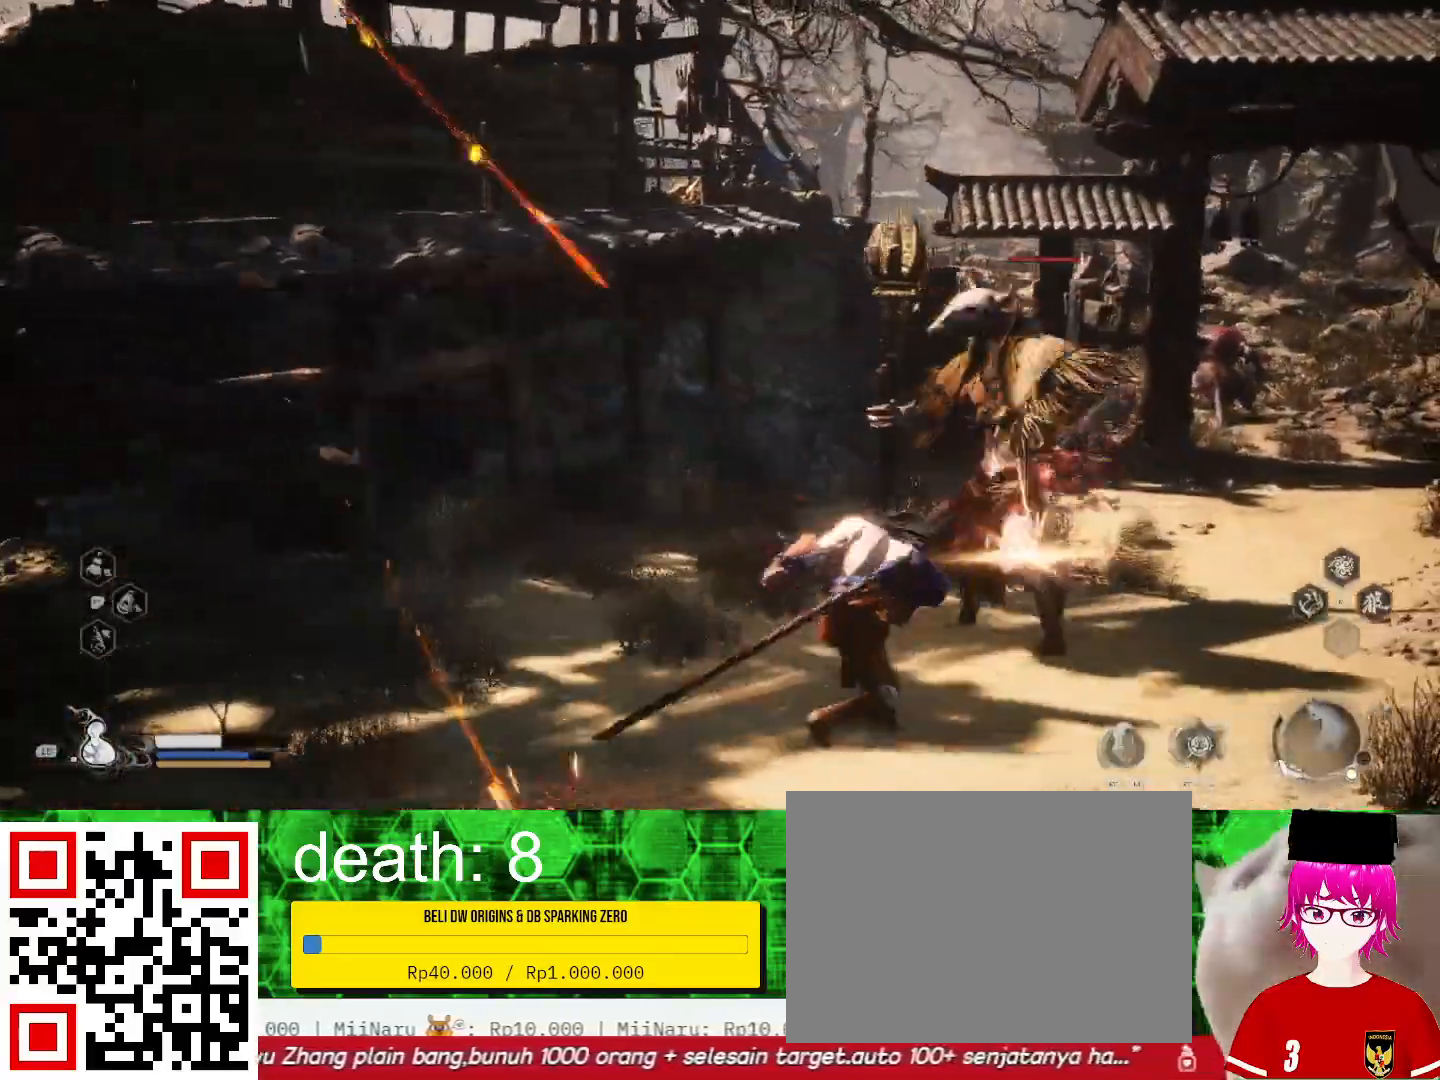
{"buttons": [], "left_stick": "up", "right_stick": "center", "events": [[67, "SQUARE", "up"], [133, "SQUARE", "down"], [267, "SQUARE", "up"], [267, "left_stick", "up"], [333, "SQUARE", "down"], [433, "SQUARE", "up"]]}
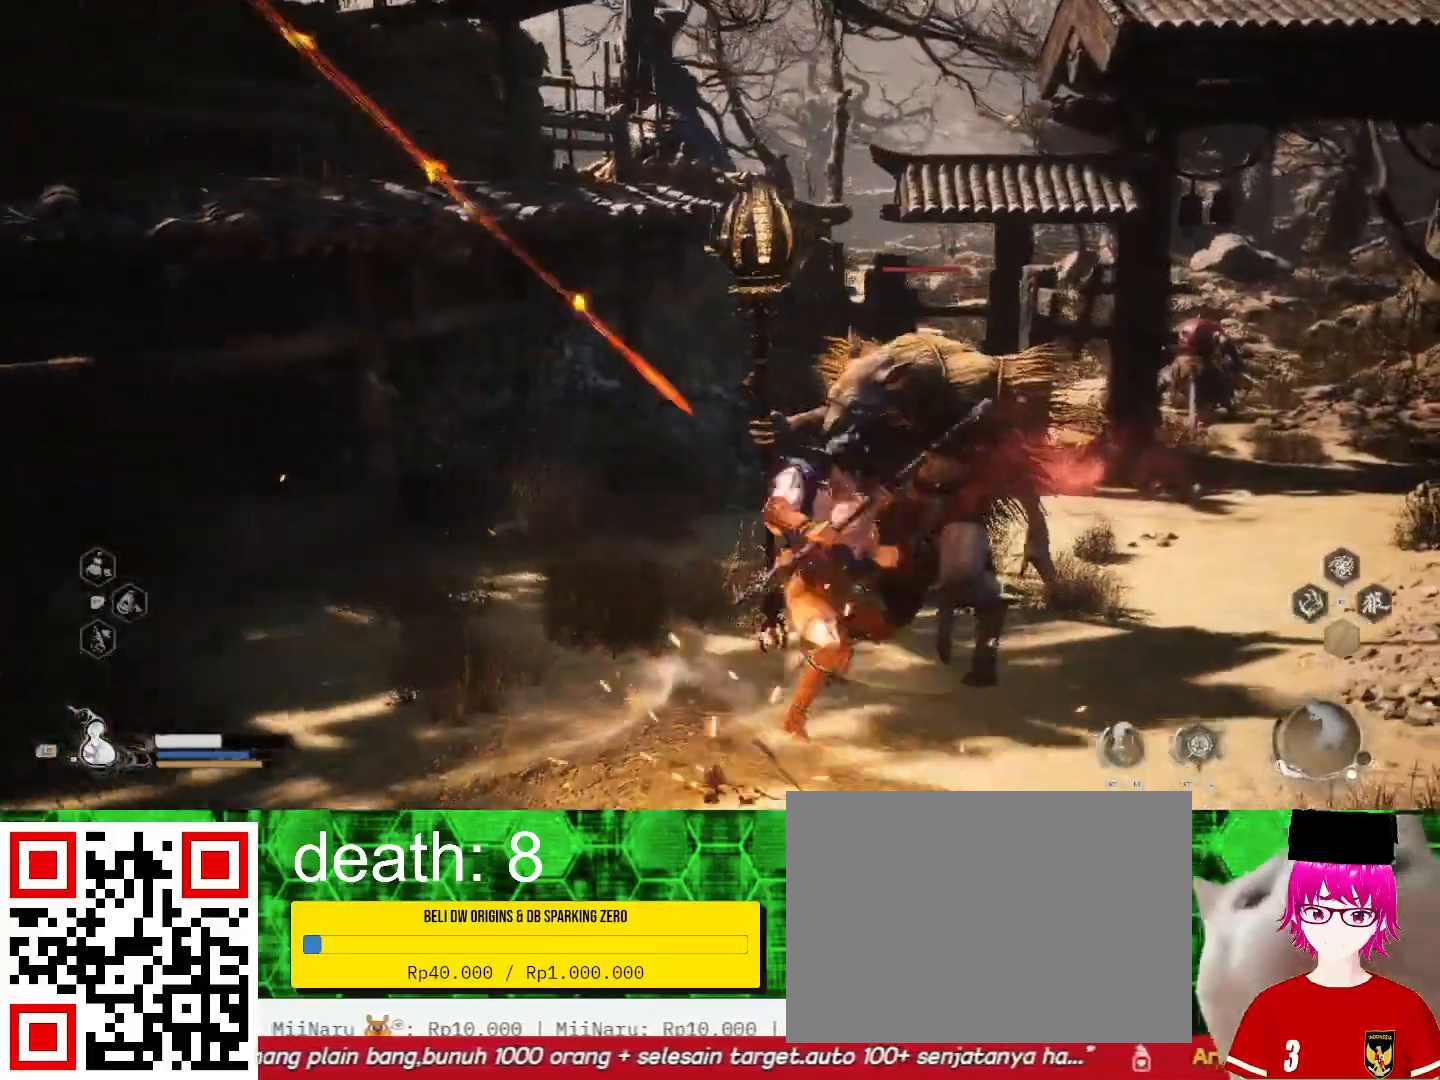
{"buttons": [], "left_stick": "up", "right_stick": "center", "events": [[33, "SQUARE", "down"], [133, "SQUARE", "up"], [200, "SQUARE", "down"], [333, "SQUARE", "up"], [400, "SQUARE", "down"], [500, "SQUARE", "up"]]}
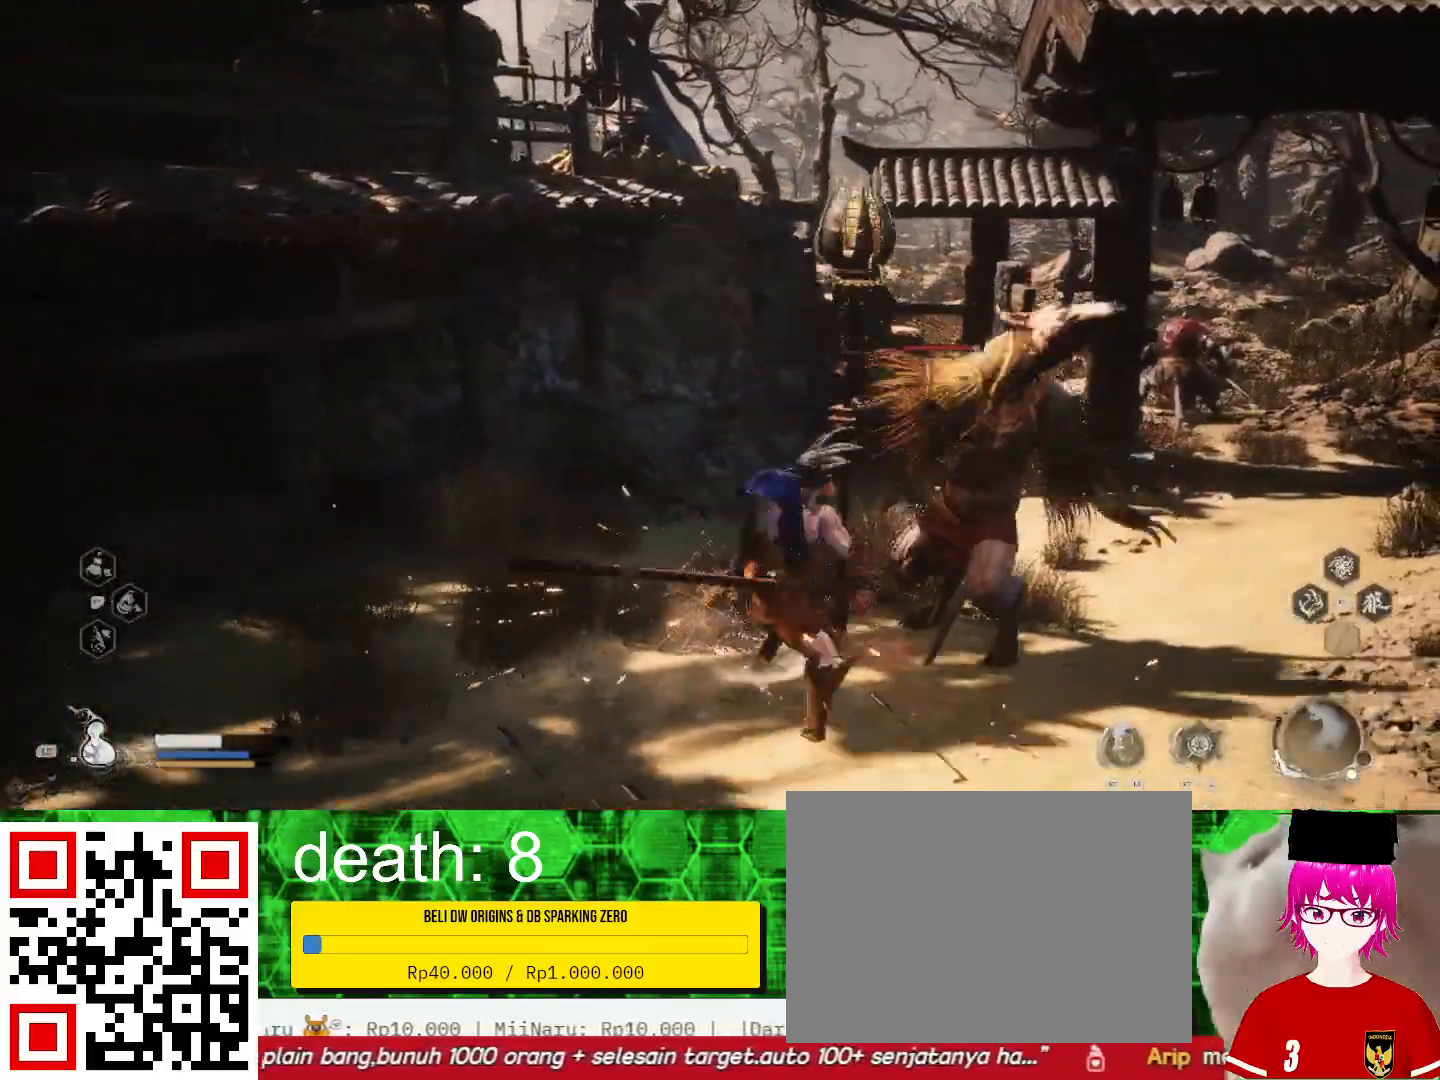
{"buttons": ["SQUARE"], "left_stick": "up", "right_stick": "center", "events": [[100, "SQUARE", "down"], [167, "SQUARE", "up"], [267, "SQUARE", "down"], [400, "SQUARE", "up"], [467, "SQUARE", "down"]]}
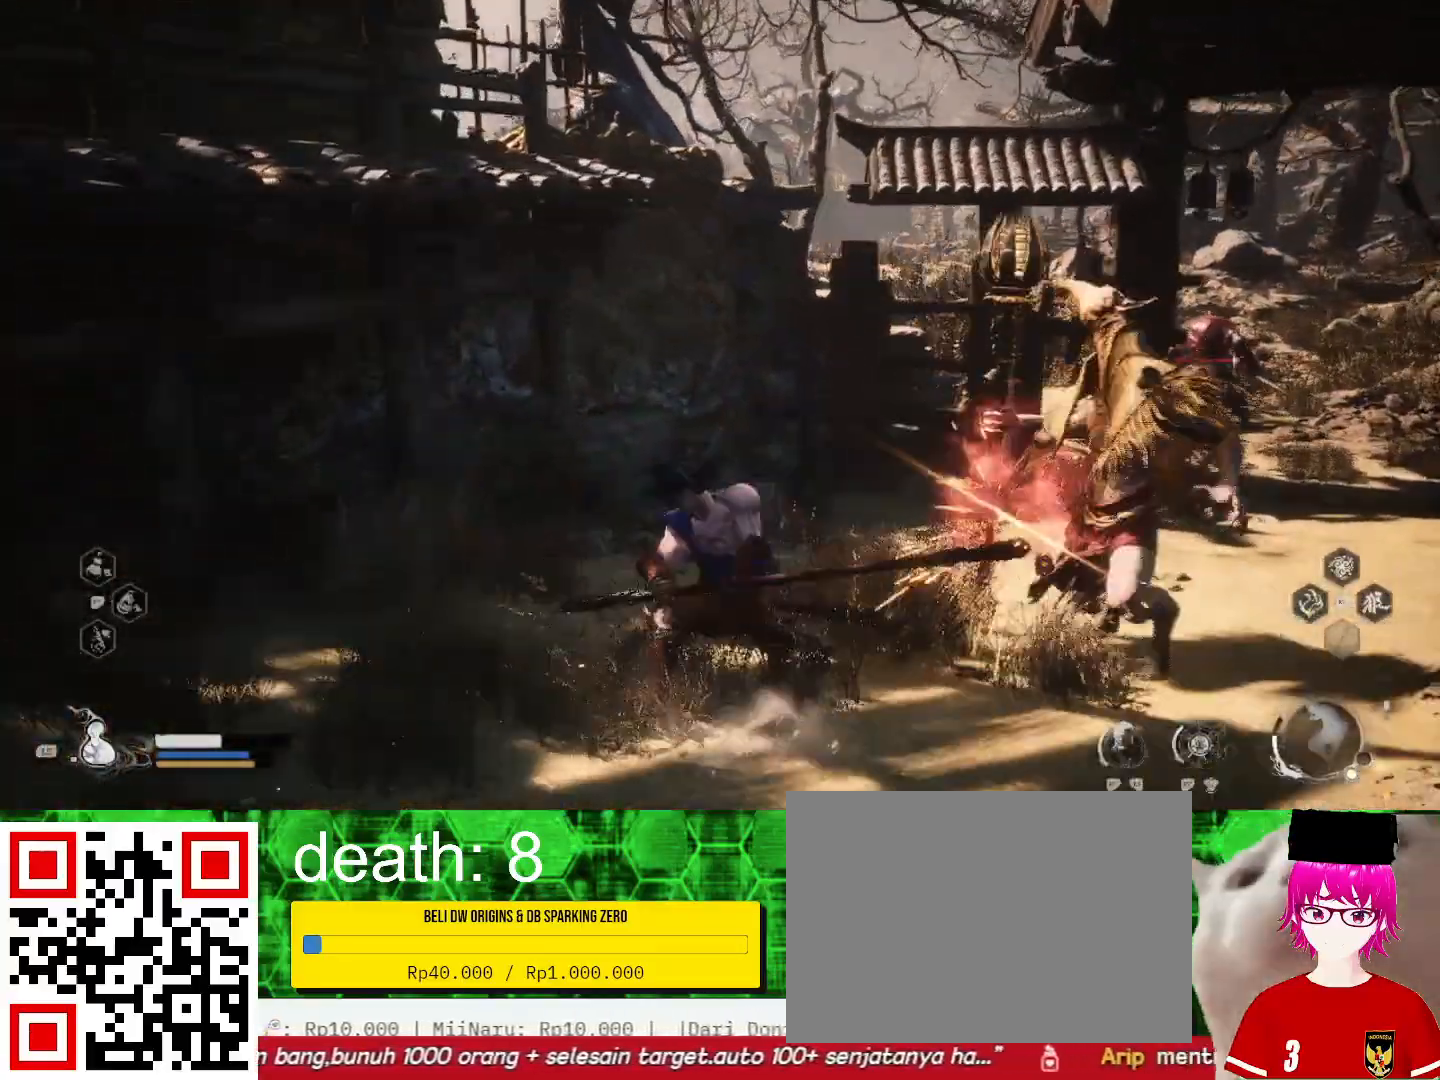
{"buttons": [], "left_stick": "right", "right_stick": "center", "events": [[67, "SQUARE", "up"], [167, "SQUARE", "down"], [200, "left_stick", "right"], [267, "SQUARE", "up"], [367, "SQUARE", "down"], [500, "SQUARE", "up"]]}
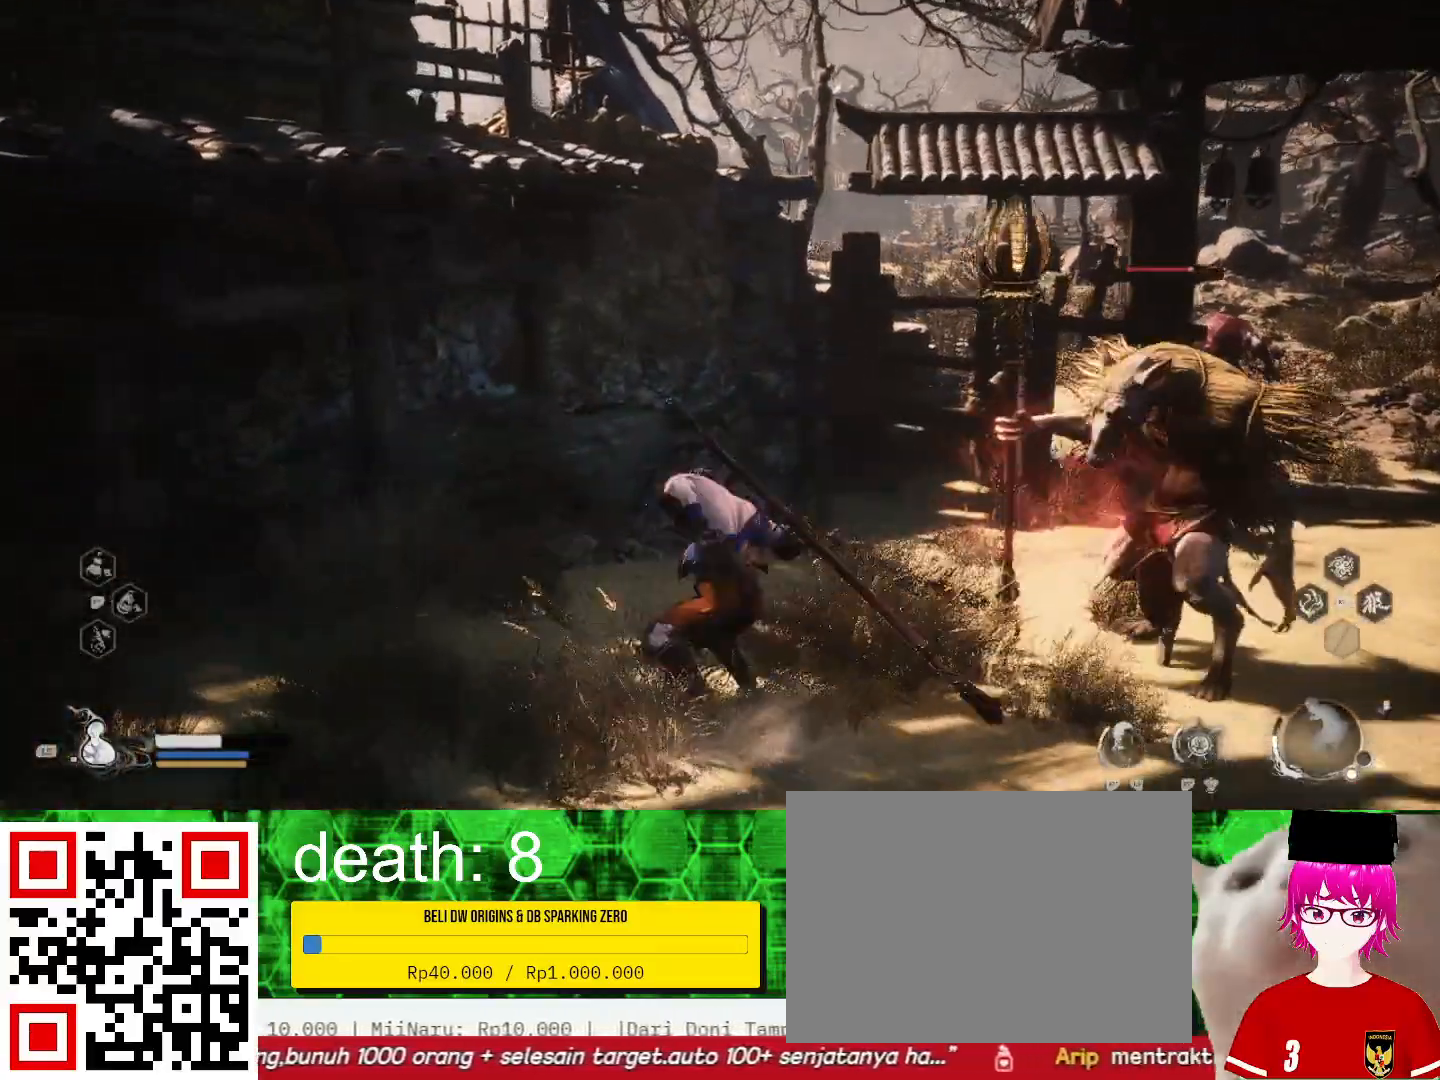
{"buttons": ["SQUARE"], "left_stick": "right", "right_stick": "center", "events": [[67, "SQUARE", "down"], [200, "SQUARE", "up"], [267, "SQUARE", "down"], [400, "SQUARE", "up"], [467, "SQUARE", "down"]]}
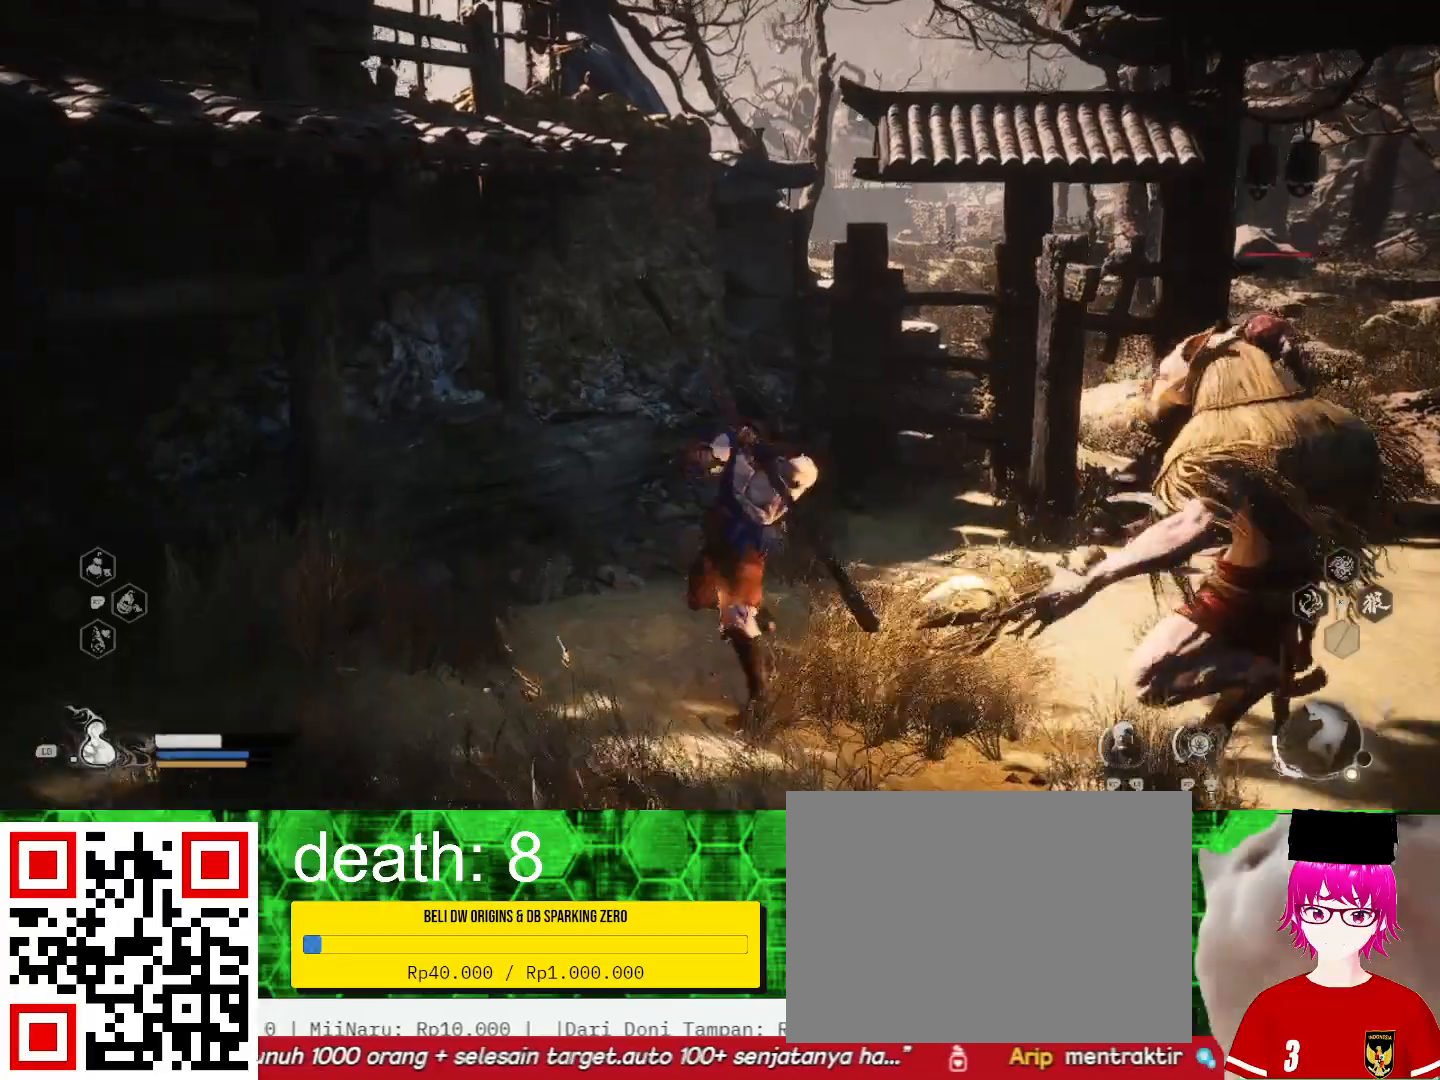
{"buttons": [], "left_stick": "down-left", "right_stick": "center", "events": [[100, "SQUARE", "up"], [200, "SQUARE", "down"], [300, "SQUARE", "up"], [300, "left_stick", "center"], [400, "left_stick", "down-left"]]}
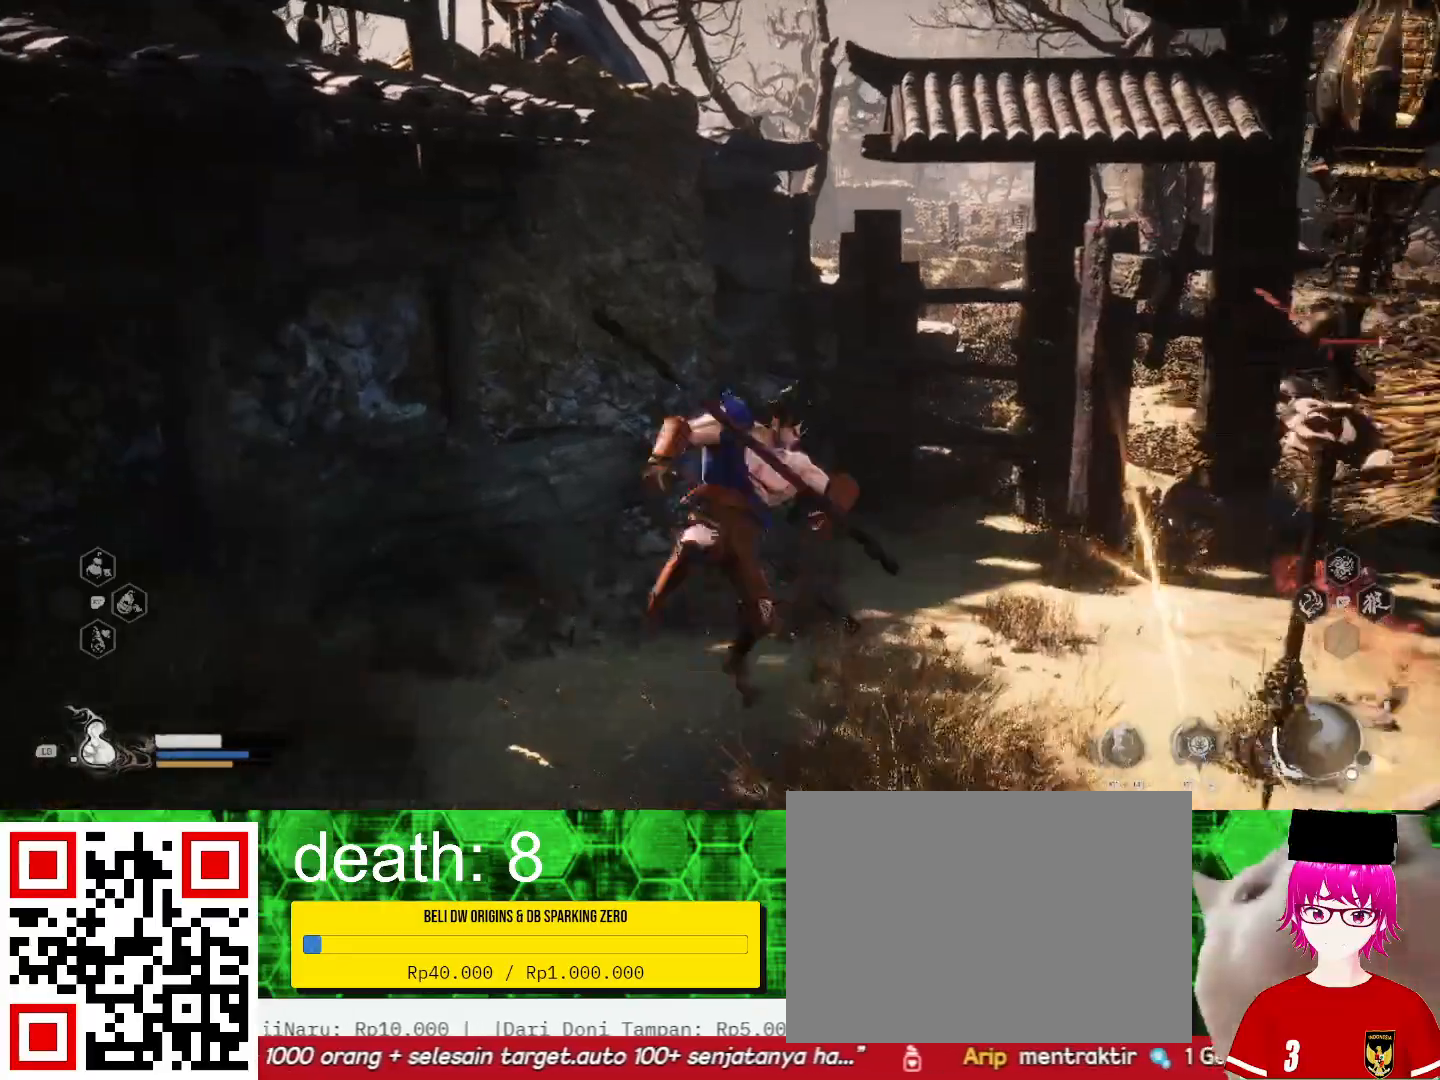
{"buttons": [], "left_stick": "left", "right_stick": "left", "events": [[100, "right_stick", "left"], [267, "left_stick", "left"]]}